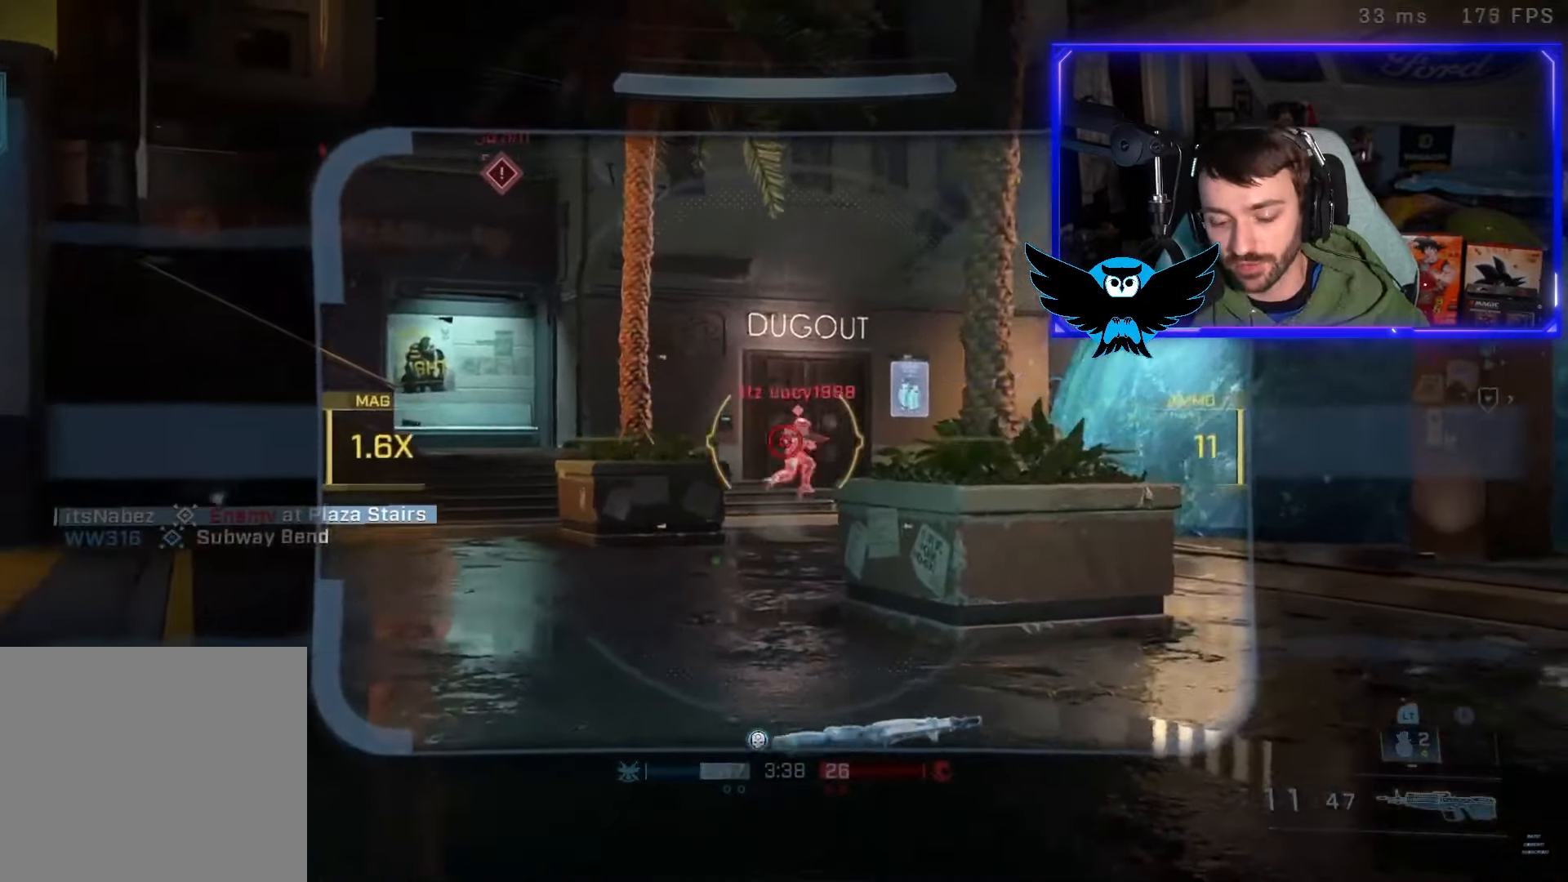
Gameplay with a controller (Xbox layout); each line is a JSON object with the inputs held at the frame after it (dt_ms = milliseconds from this image to that frame). "button_events" lists button changes between this image and that frame as [ms after this image, input, new state], when the widget could be followed in between (sticks are given only as held states). Not read: L2.
{"dt_ms": 500, "buttons": [], "left_stick": "center", "right_stick": "center", "button_events": [[50, "R2", "up"], [250, "R2", "down"], [383, "R2", "up"]]}
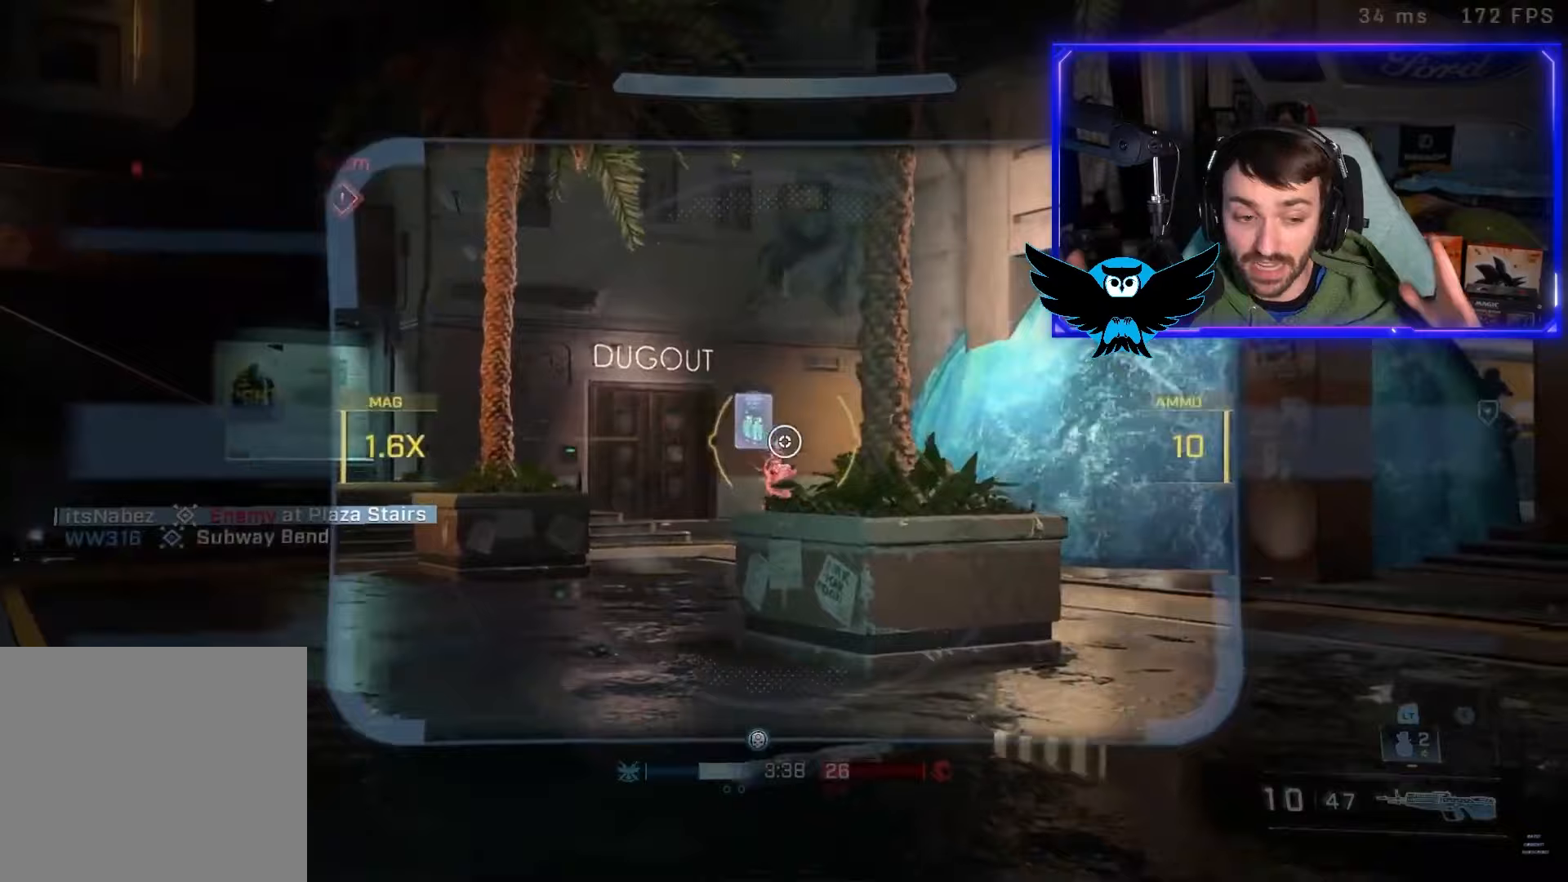
{"dt_ms": 500, "buttons": [], "left_stick": "center", "right_stick": "right", "button_events": [[150, "R2", "down"], [217, "DPAD_UP", "down"], [283, "R2", "up"], [317, "DPAD_UP", "up"]]}
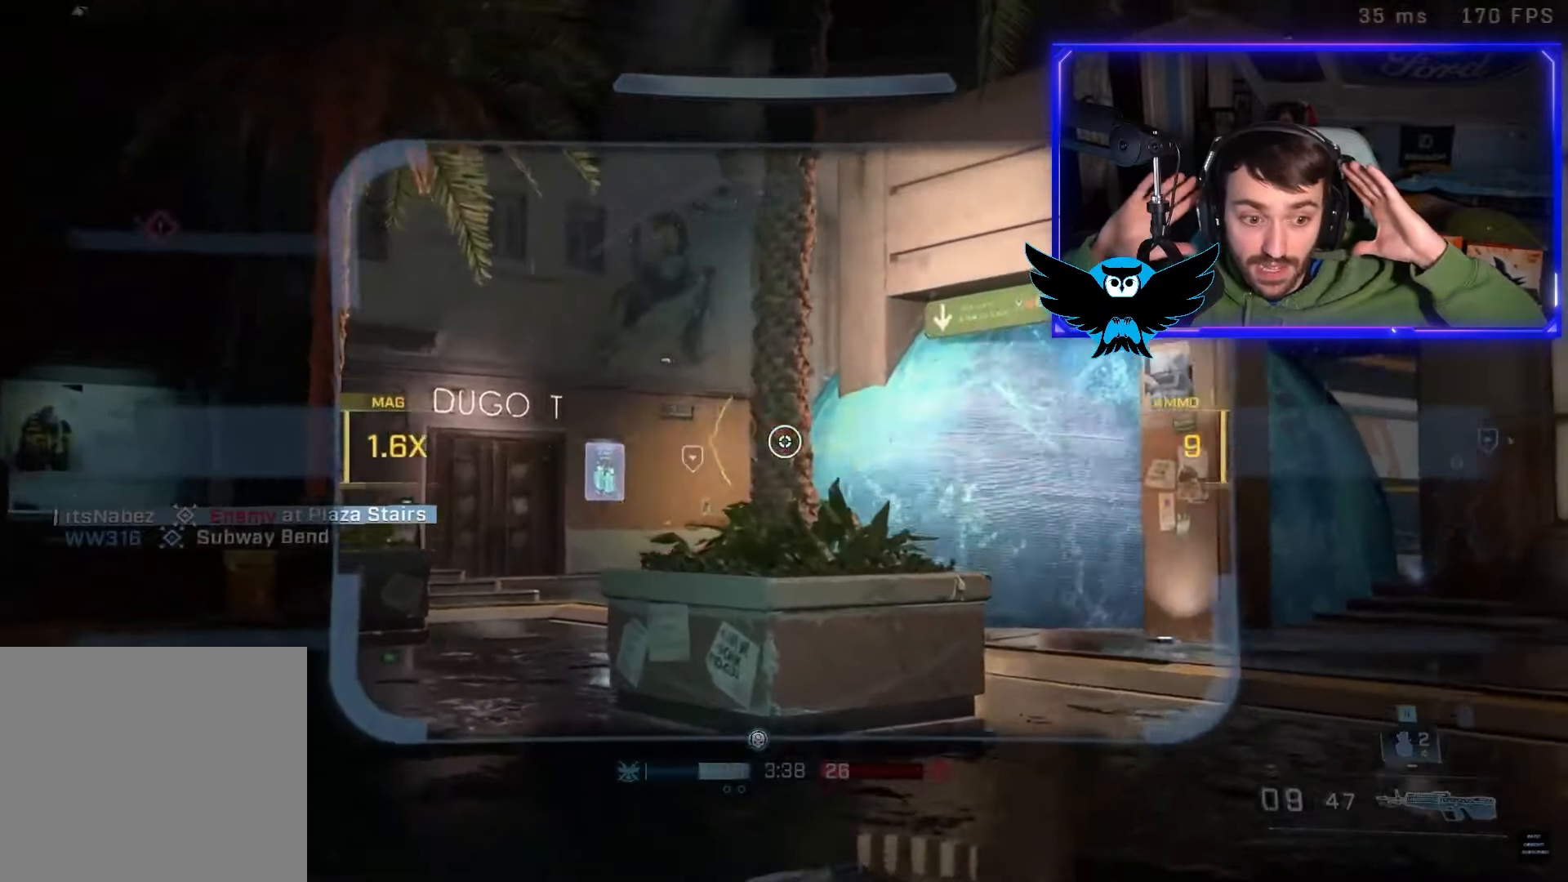
{"dt_ms": 500, "buttons": [], "left_stick": "down", "right_stick": "center", "button_events": [[17, "R2", "down"], [117, "R2", "up"], [150, "R3", "down"], [217, "R3", "up"]]}
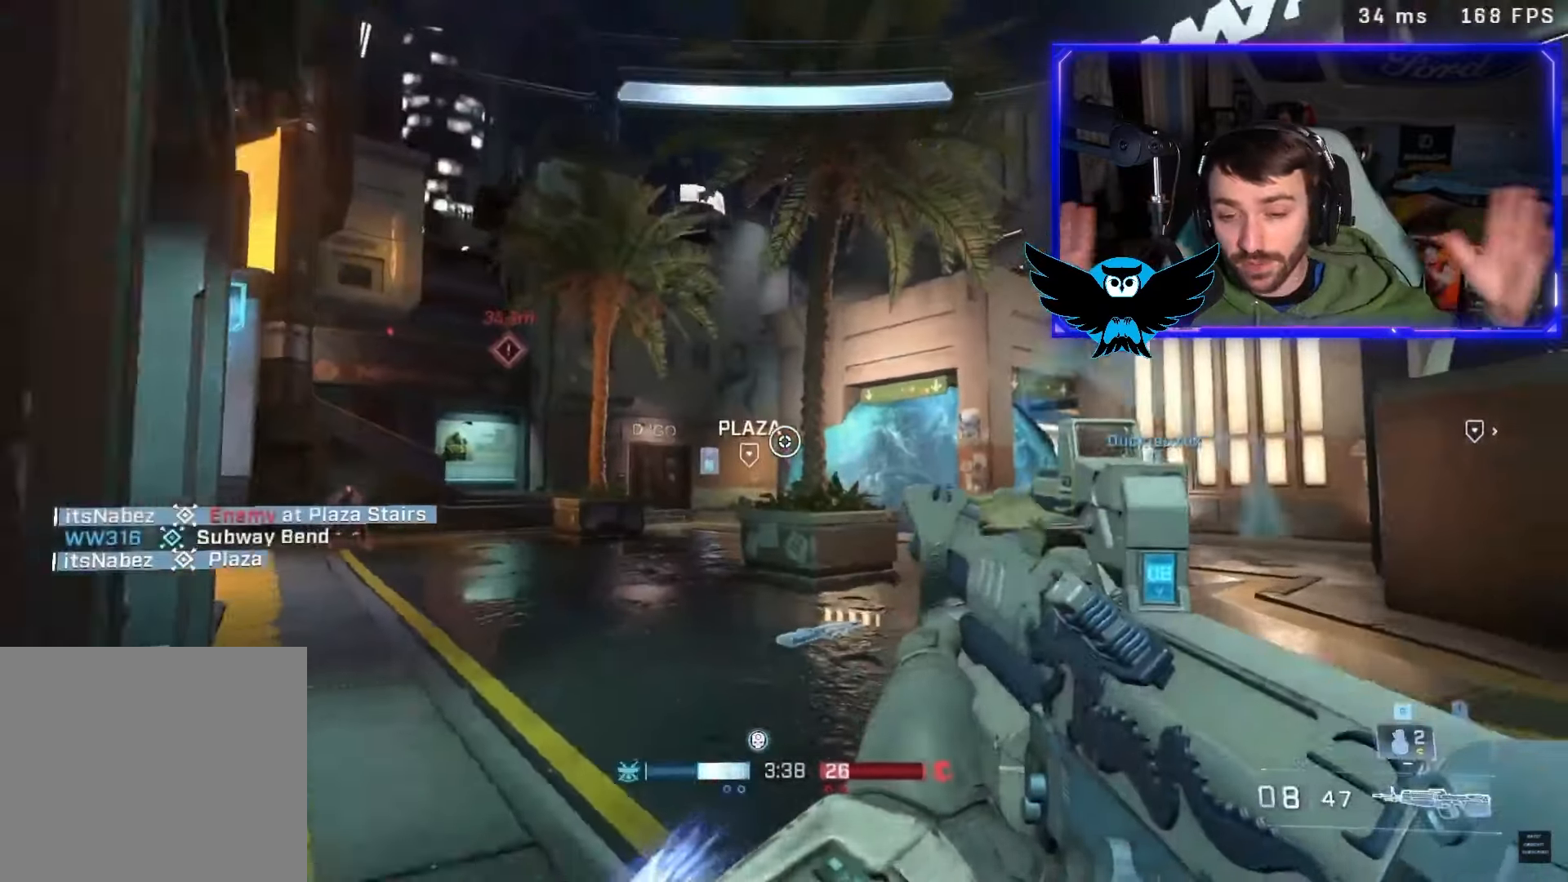
{"dt_ms": 500, "buttons": [], "left_stick": "right", "right_stick": "up-left", "button_events": []}
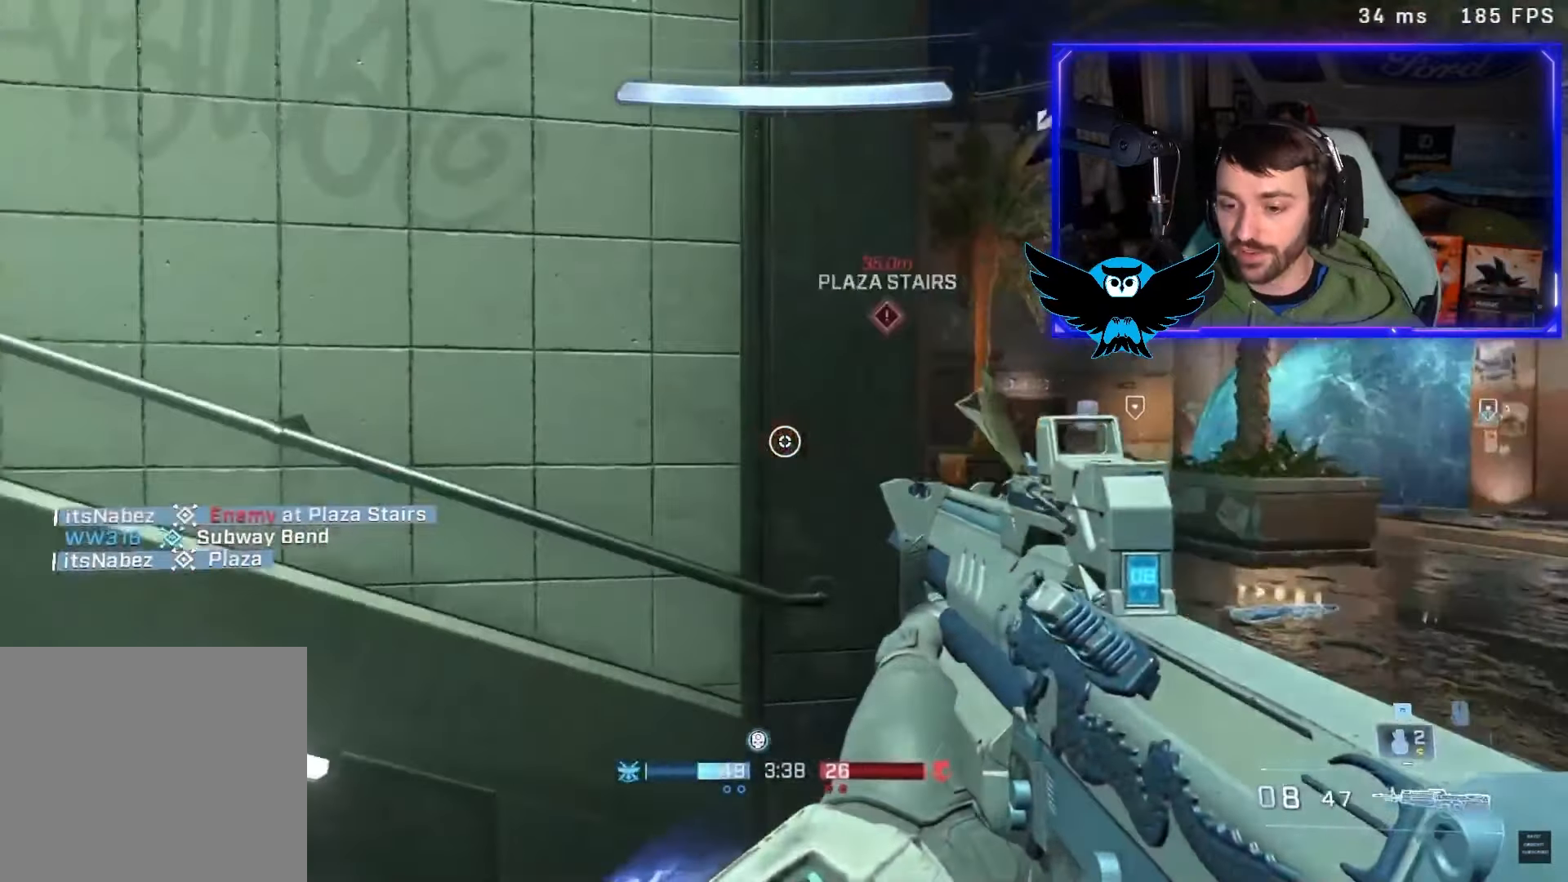
{"dt_ms": 500, "buttons": ["R2"], "left_stick": "center", "right_stick": "center", "button_events": [[317, "DPAD_UP", "down"], [383, "R2", "down"], [450, "DPAD_UP", "up"]]}
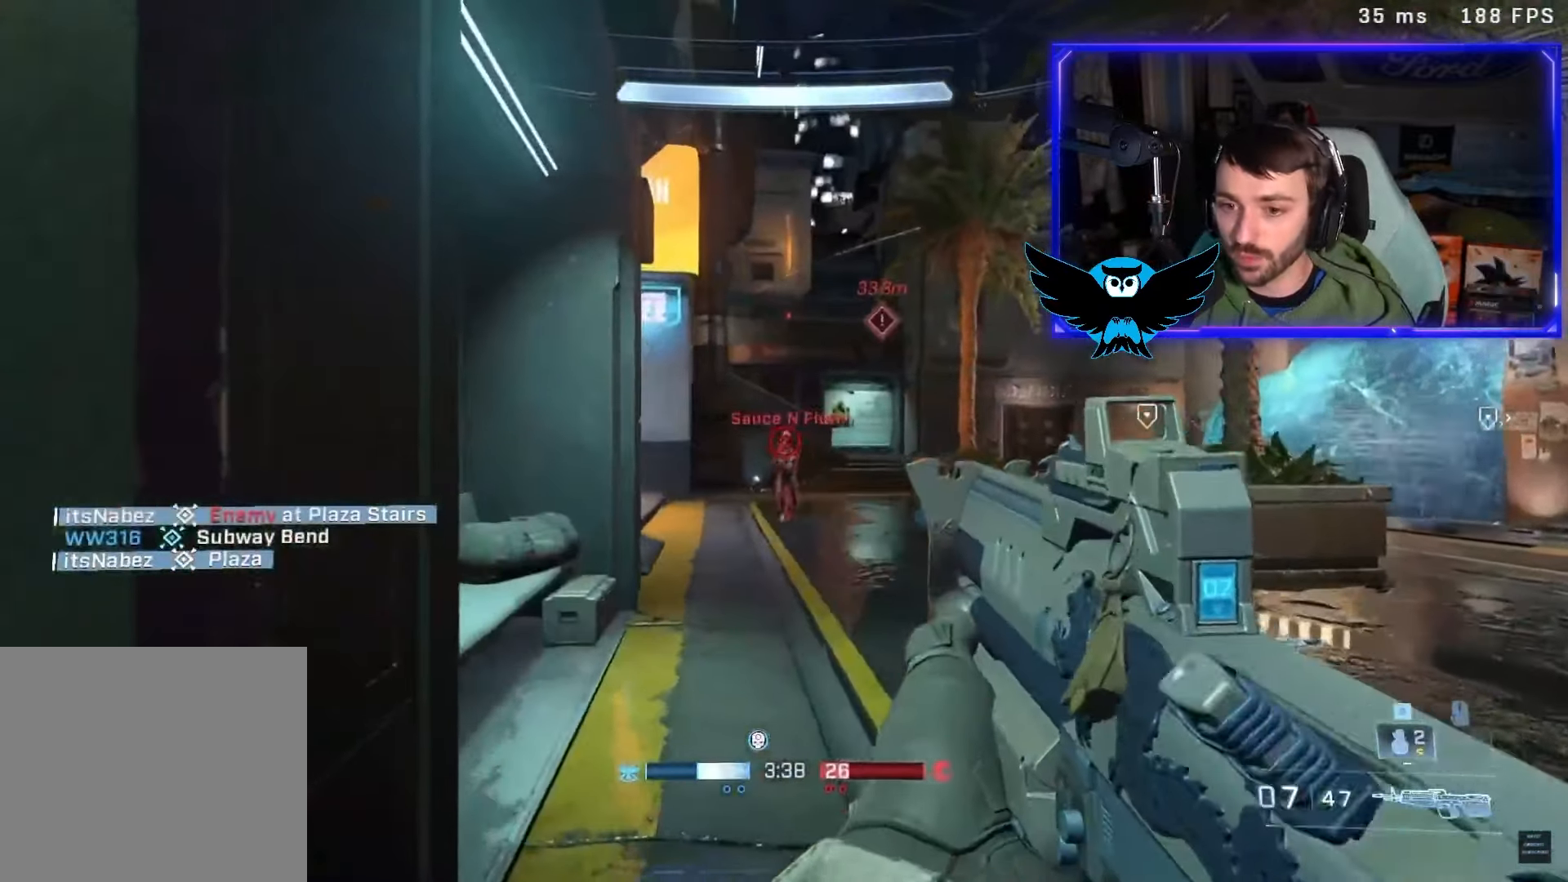
{"dt_ms": 500, "buttons": [], "left_stick": "left", "right_stick": "left", "button_events": [[17, "R2", "up"], [150, "L3", "down"], [183, "R2", "down"], [283, "R2", "up"], [317, "L3", "up"]]}
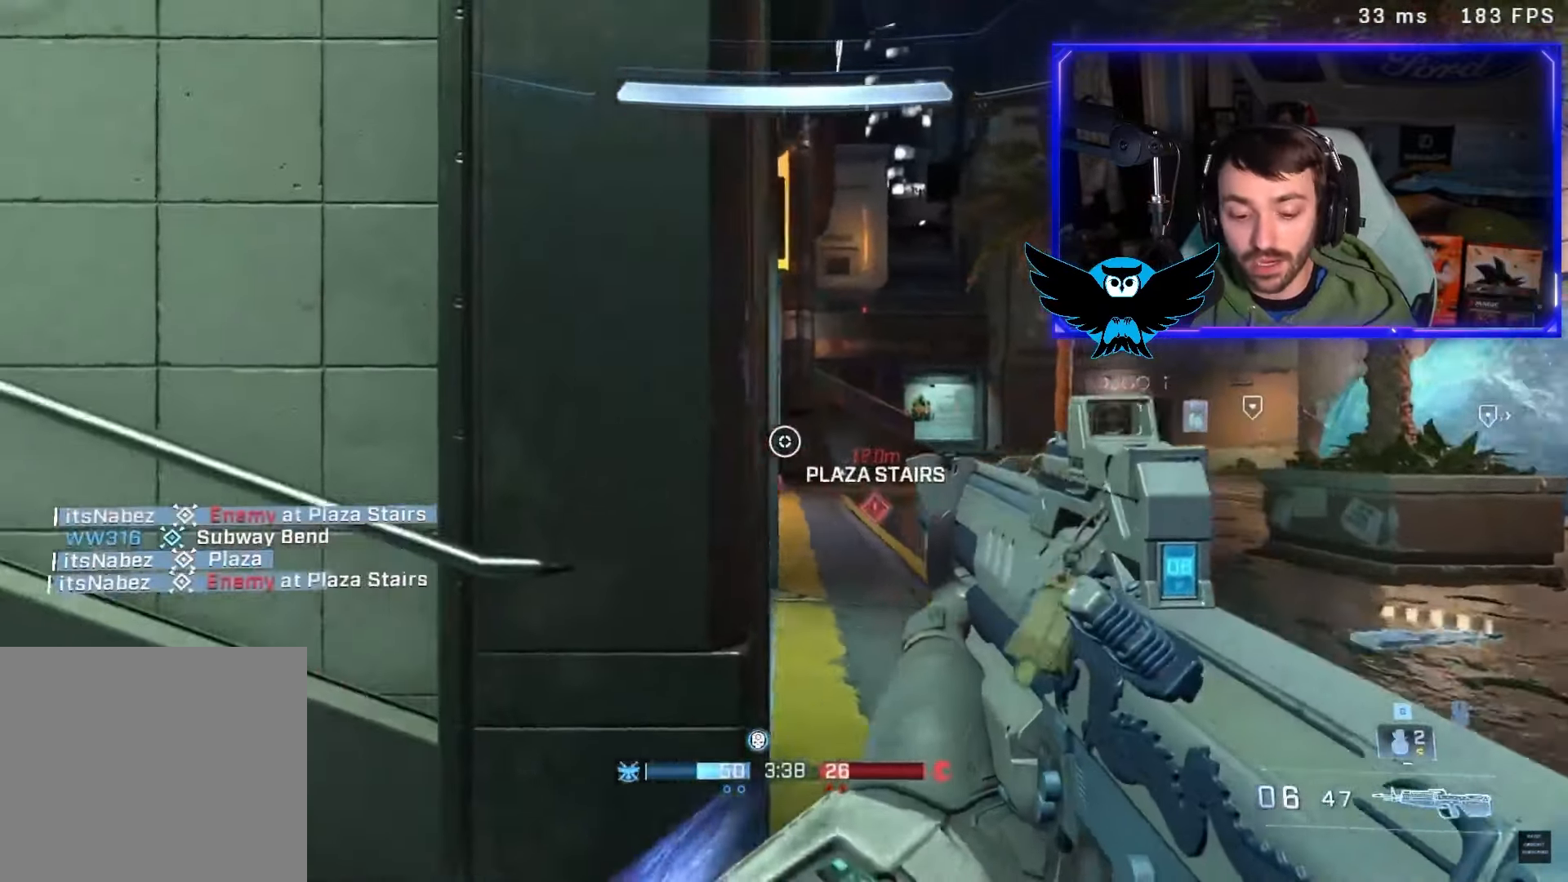
{"dt_ms": 500, "buttons": [], "left_stick": "up-left", "right_stick": "center", "button_events": [[183, "A", "down"], [317, "A", "up"]]}
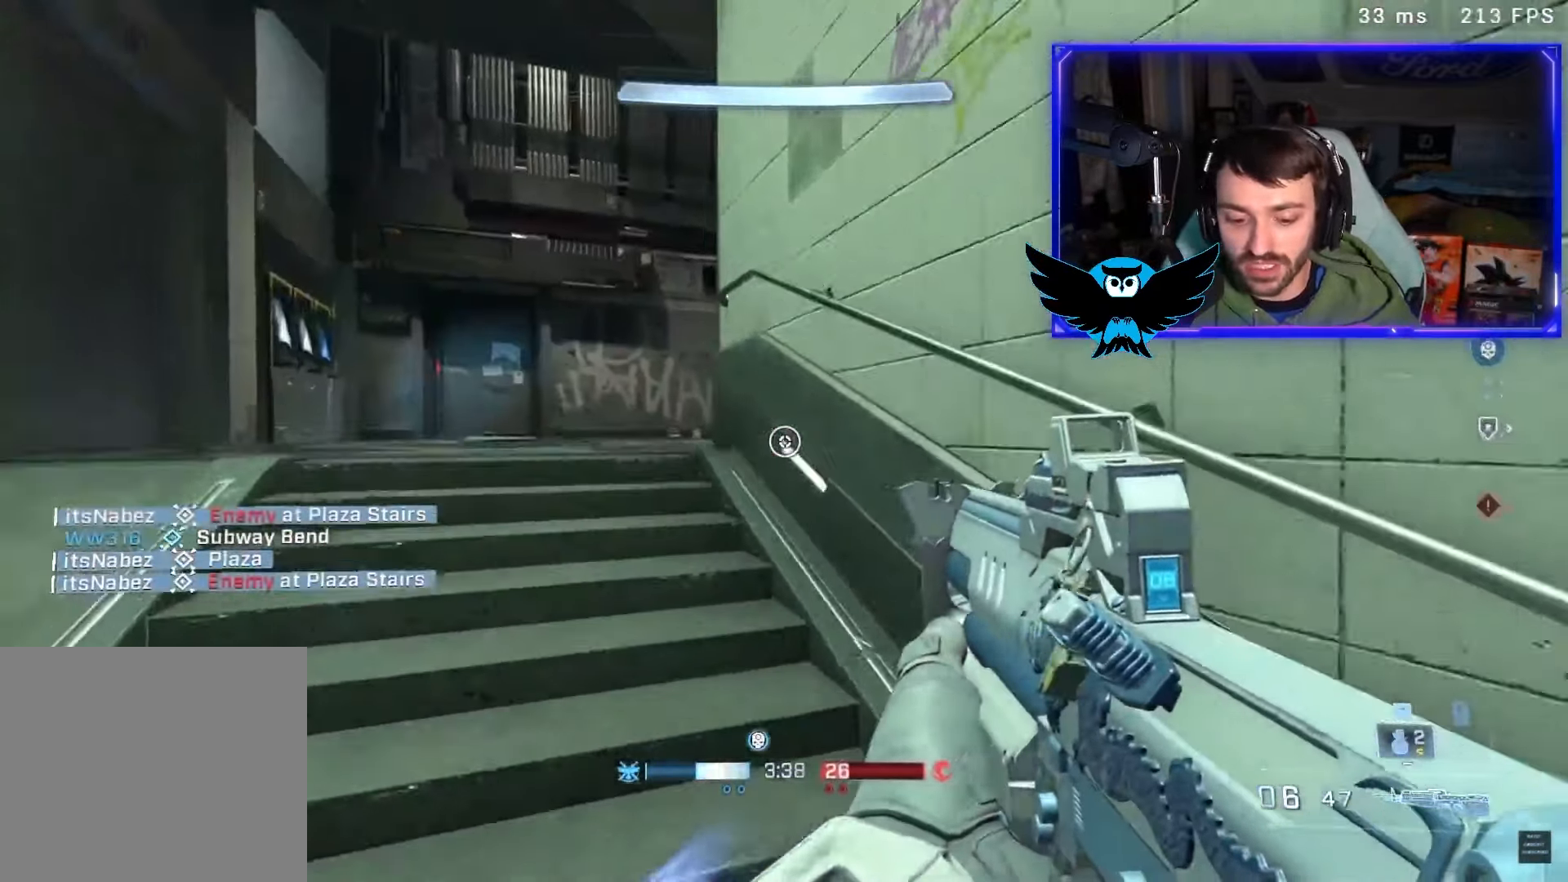
{"dt_ms": 500, "buttons": [], "left_stick": "down-right", "right_stick": "center", "button_events": []}
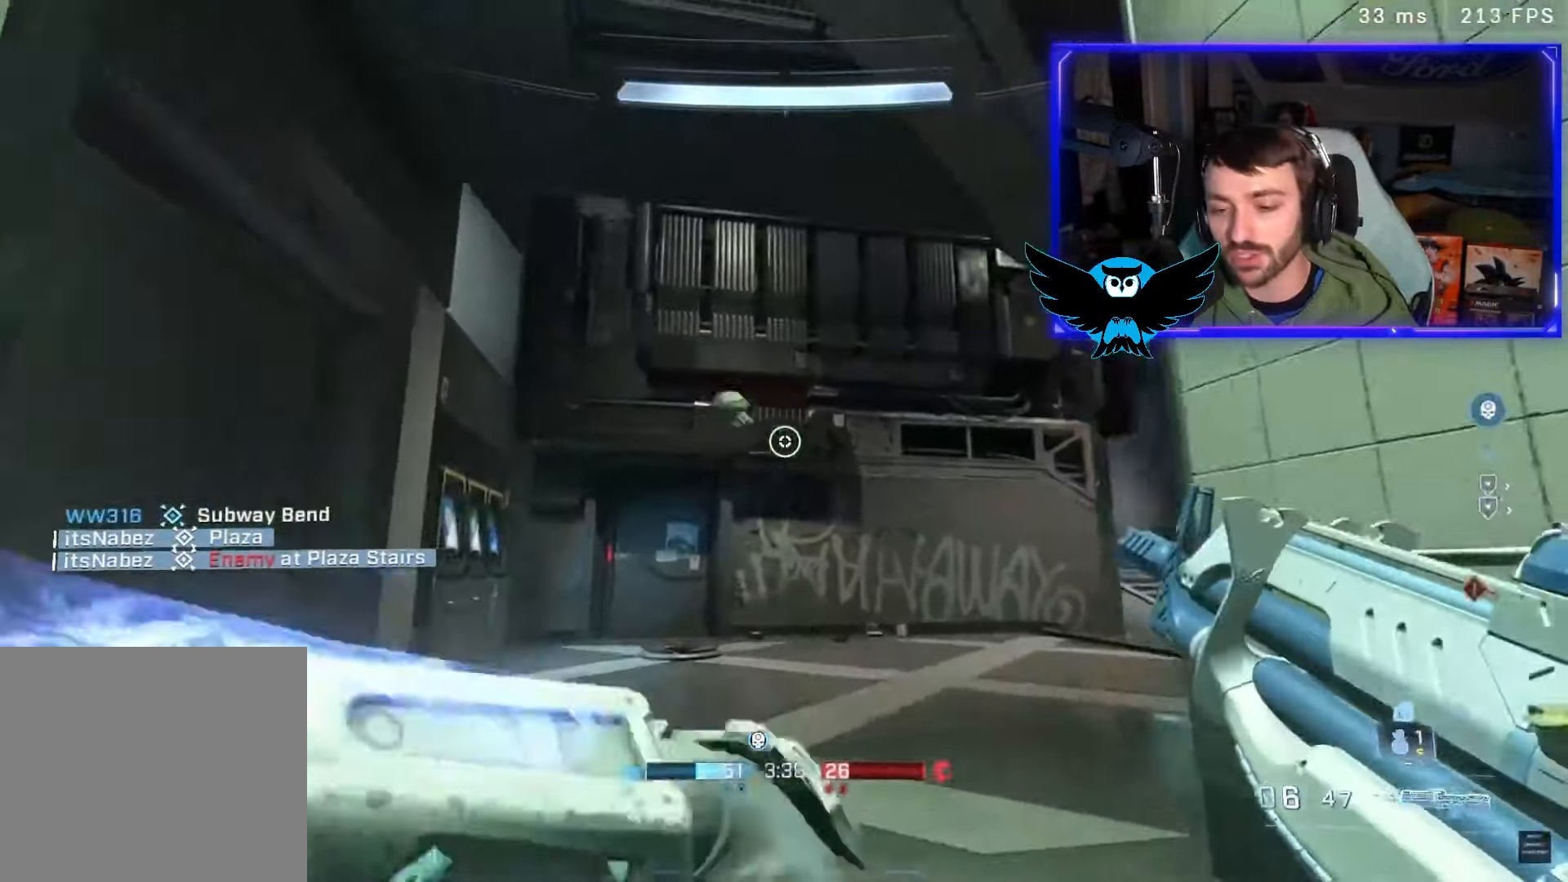
{"dt_ms": 500, "buttons": [], "left_stick": "down-left", "right_stick": "right", "button_events": []}
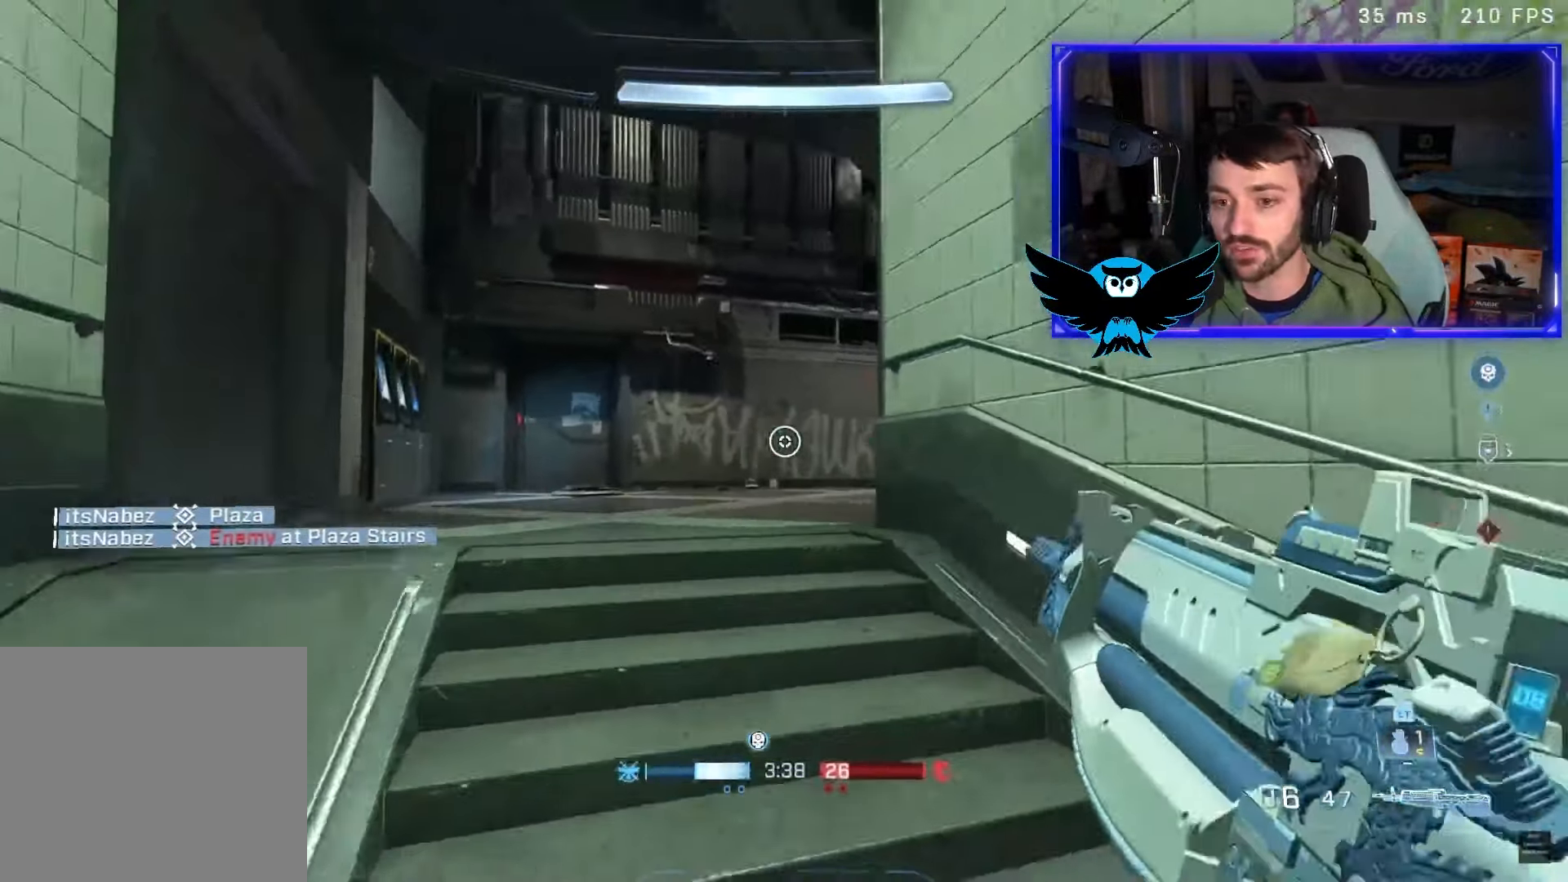
{"dt_ms": 500, "buttons": [], "left_stick": "down", "right_stick": "center", "button_events": []}
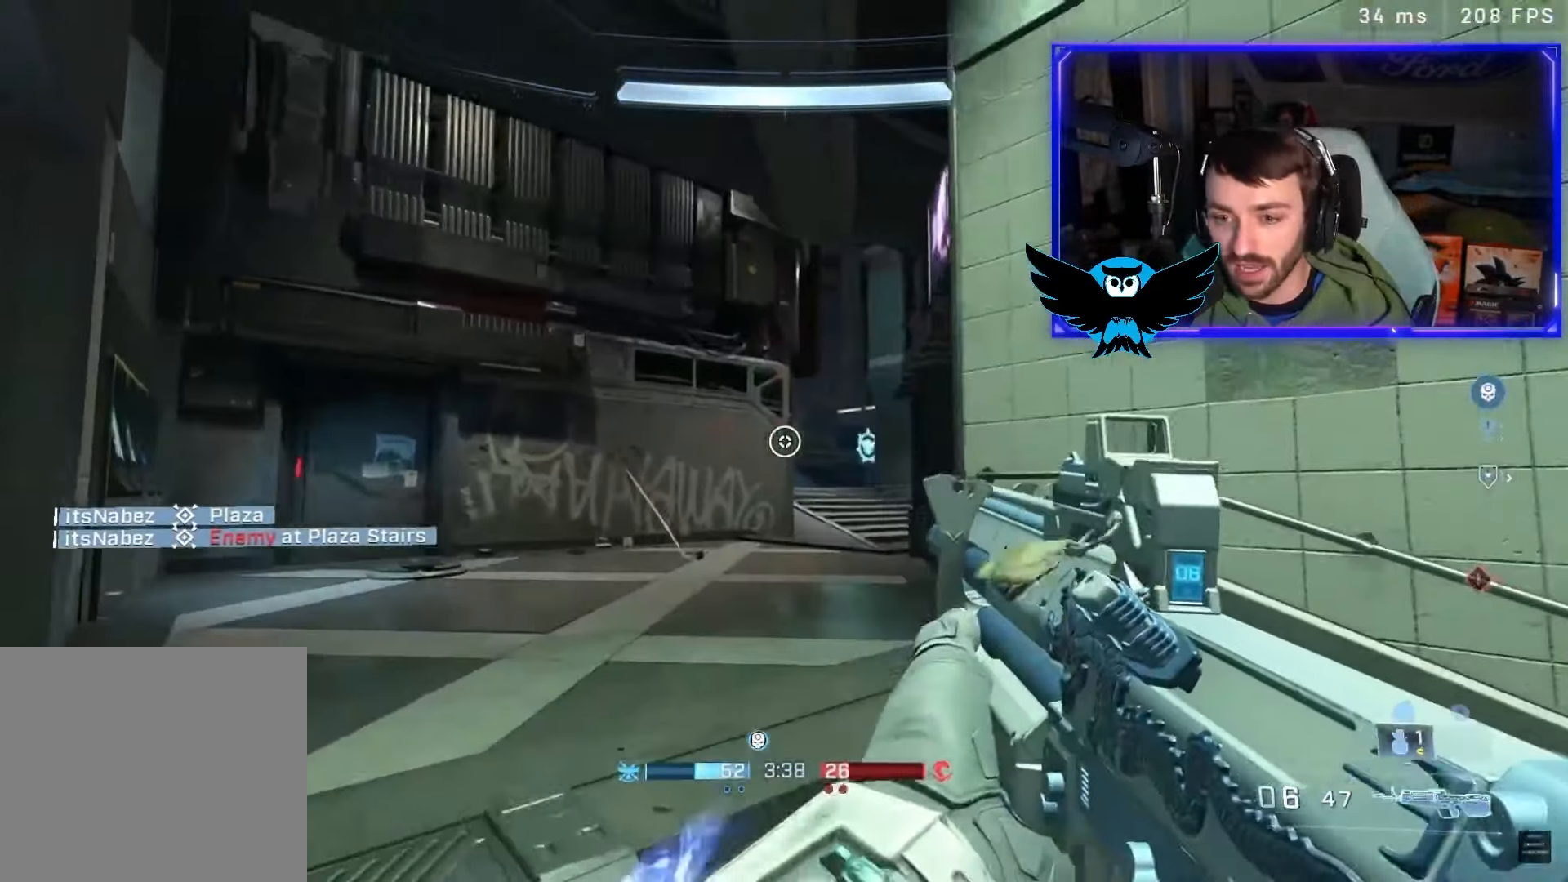
{"dt_ms": 500, "buttons": [], "left_stick": "down-right", "right_stick": "center", "button_events": []}
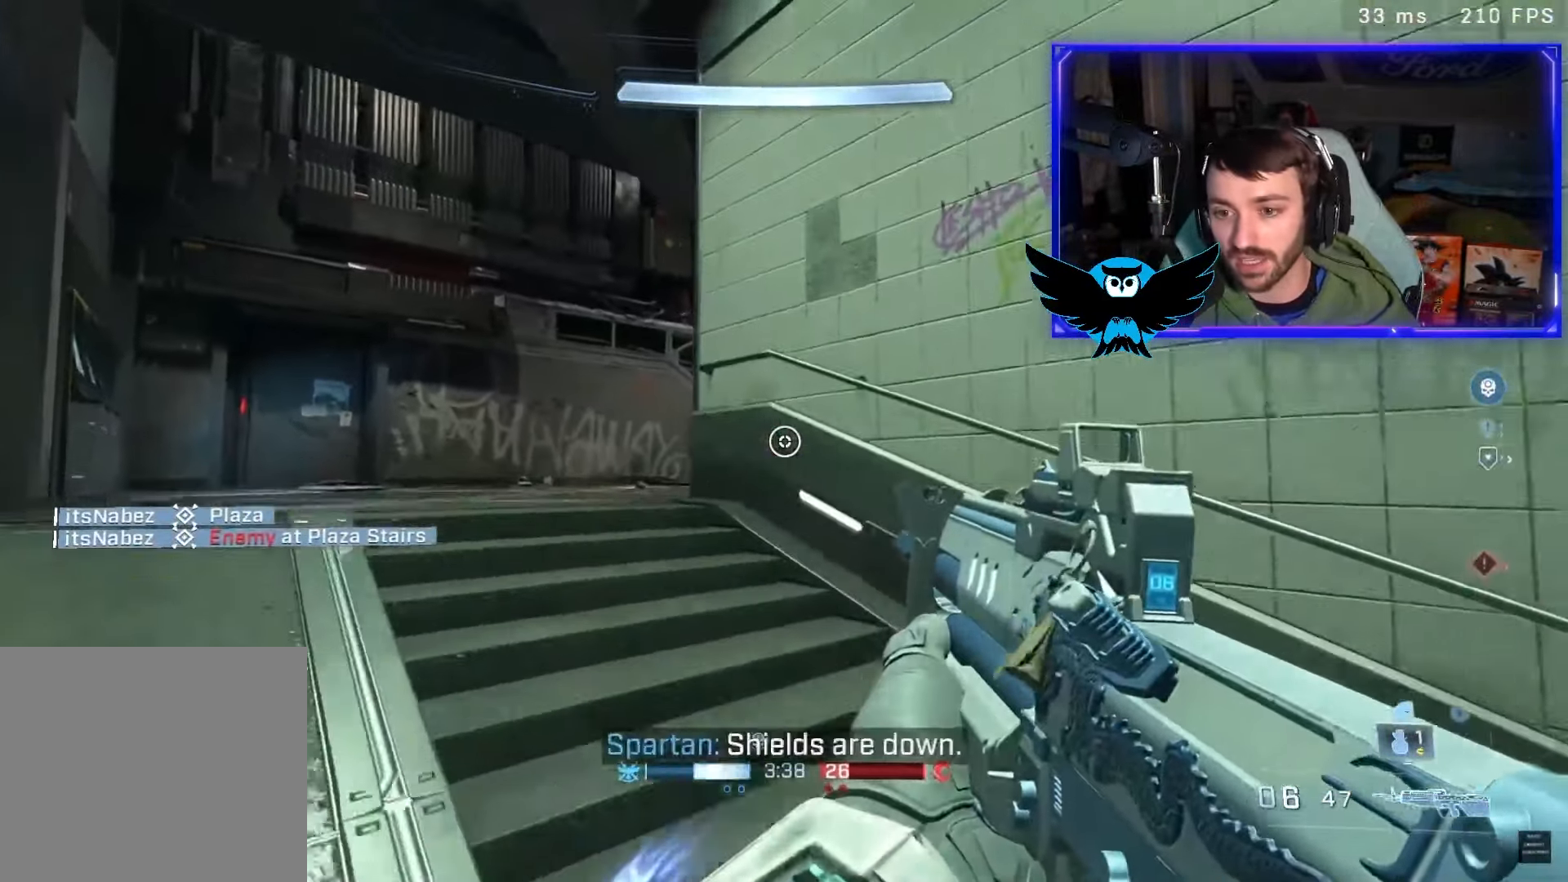
{"dt_ms": 500, "buttons": [], "left_stick": "up", "right_stick": "center", "button_events": [[117, "B", "down"], [217, "B", "up"]]}
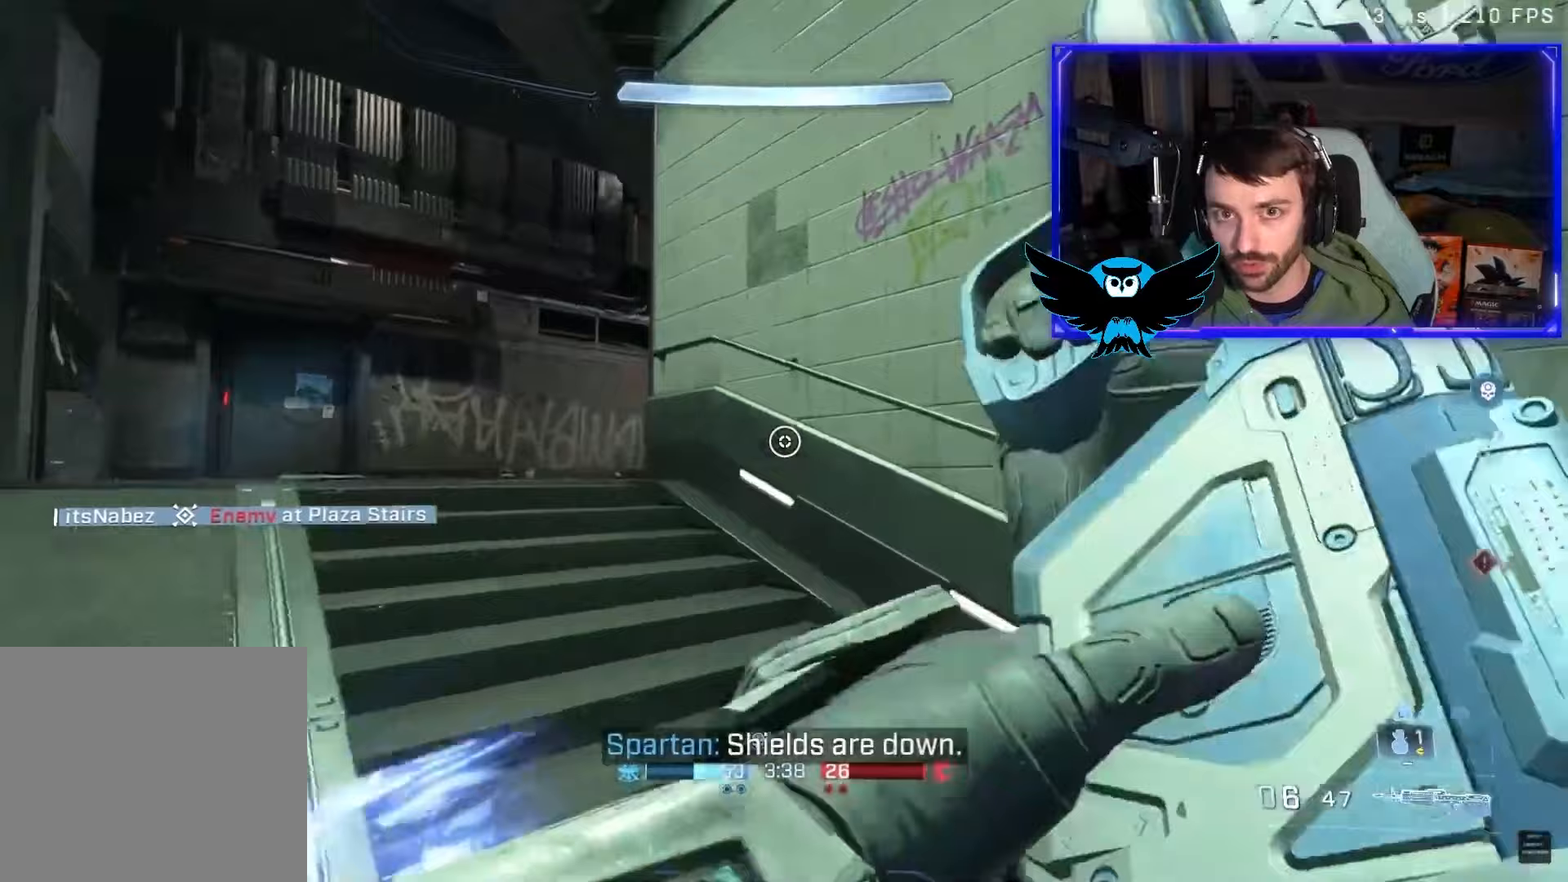
{"dt_ms": 500, "buttons": ["L3"], "left_stick": "up-left", "right_stick": "down-right", "button_events": [[183, "A", "down"], [350, "A", "up"], [383, "L3", "down"]]}
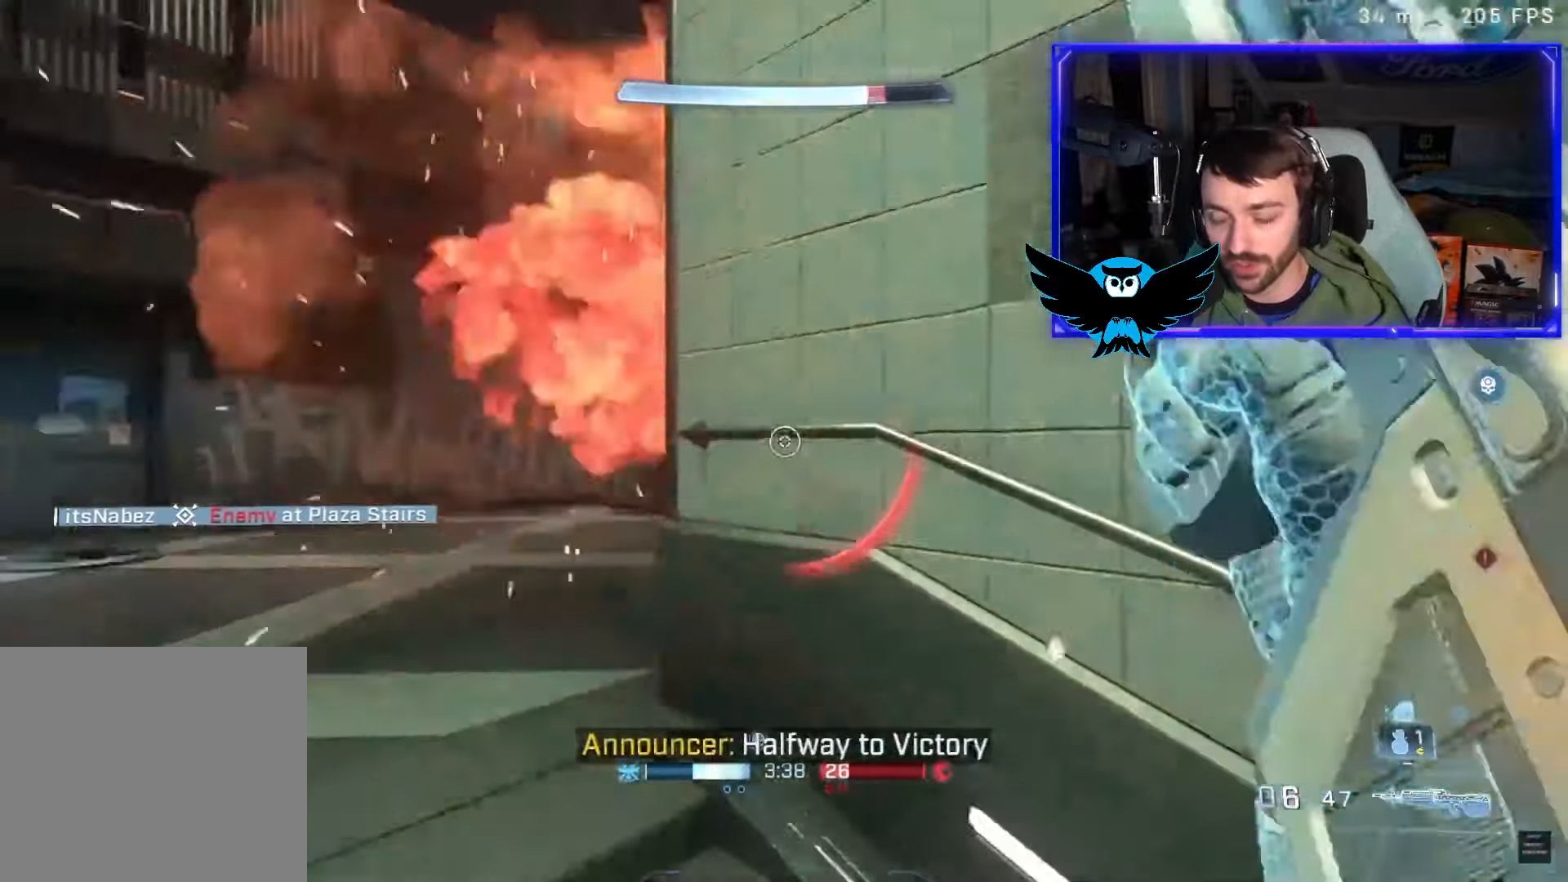
{"dt_ms": 500, "buttons": [], "left_stick": "up-left", "right_stick": "down-right", "button_events": [[217, "L3", "up"]]}
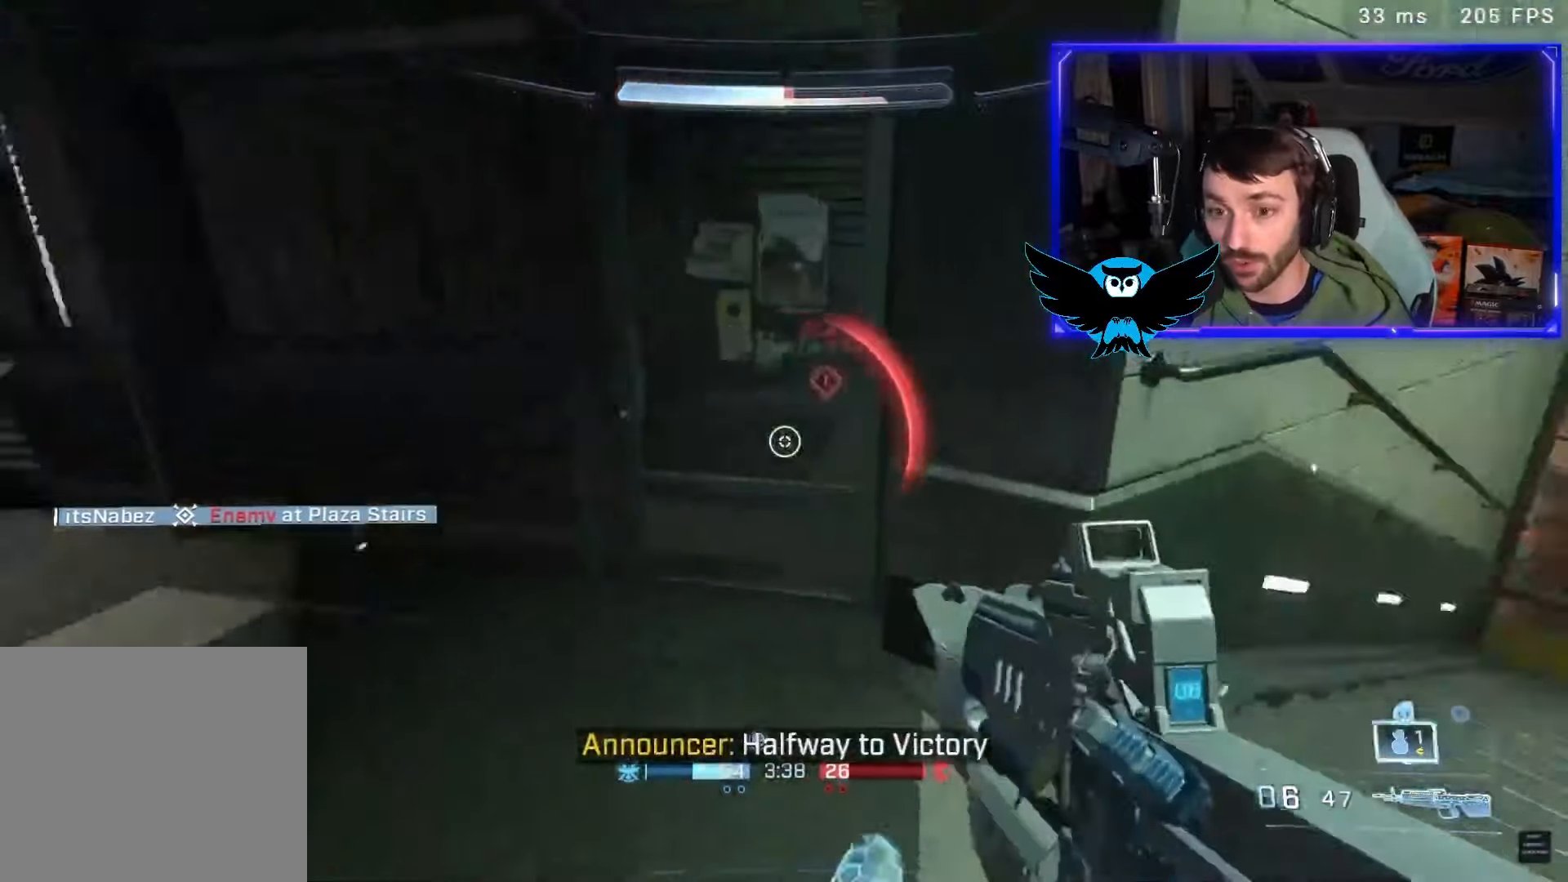
{"dt_ms": 500, "buttons": ["L1", "L3"], "left_stick": "down-left", "right_stick": "right", "button_events": [[383, "L3", "down"], [417, "L1", "down"]]}
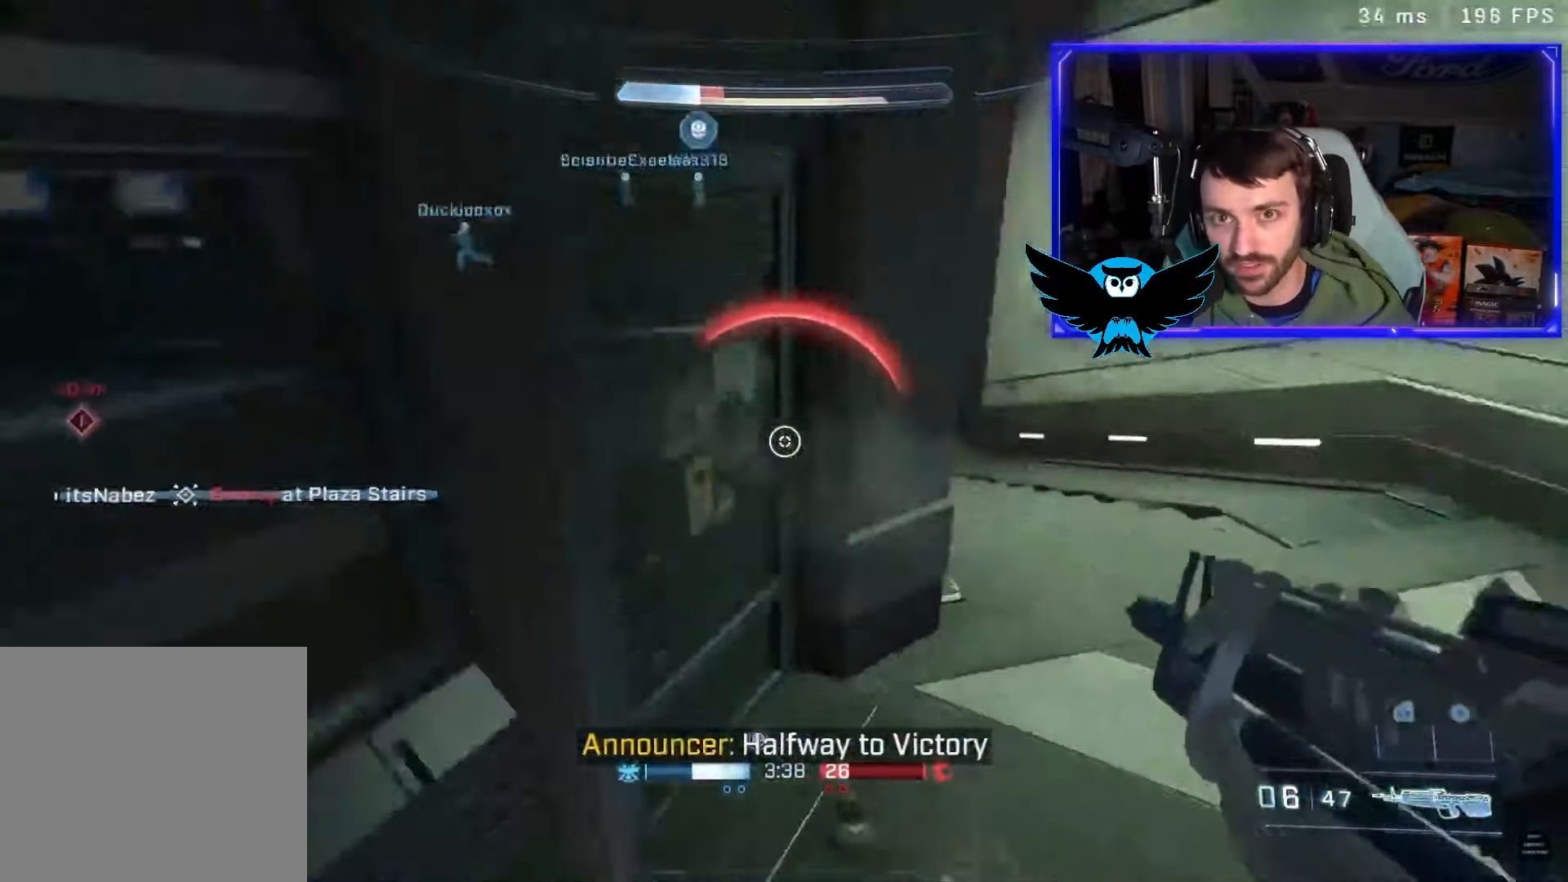
{"dt_ms": 500, "buttons": ["L3"], "left_stick": "down-left", "right_stick": "up-right", "button_events": [[50, "L1", "up"]]}
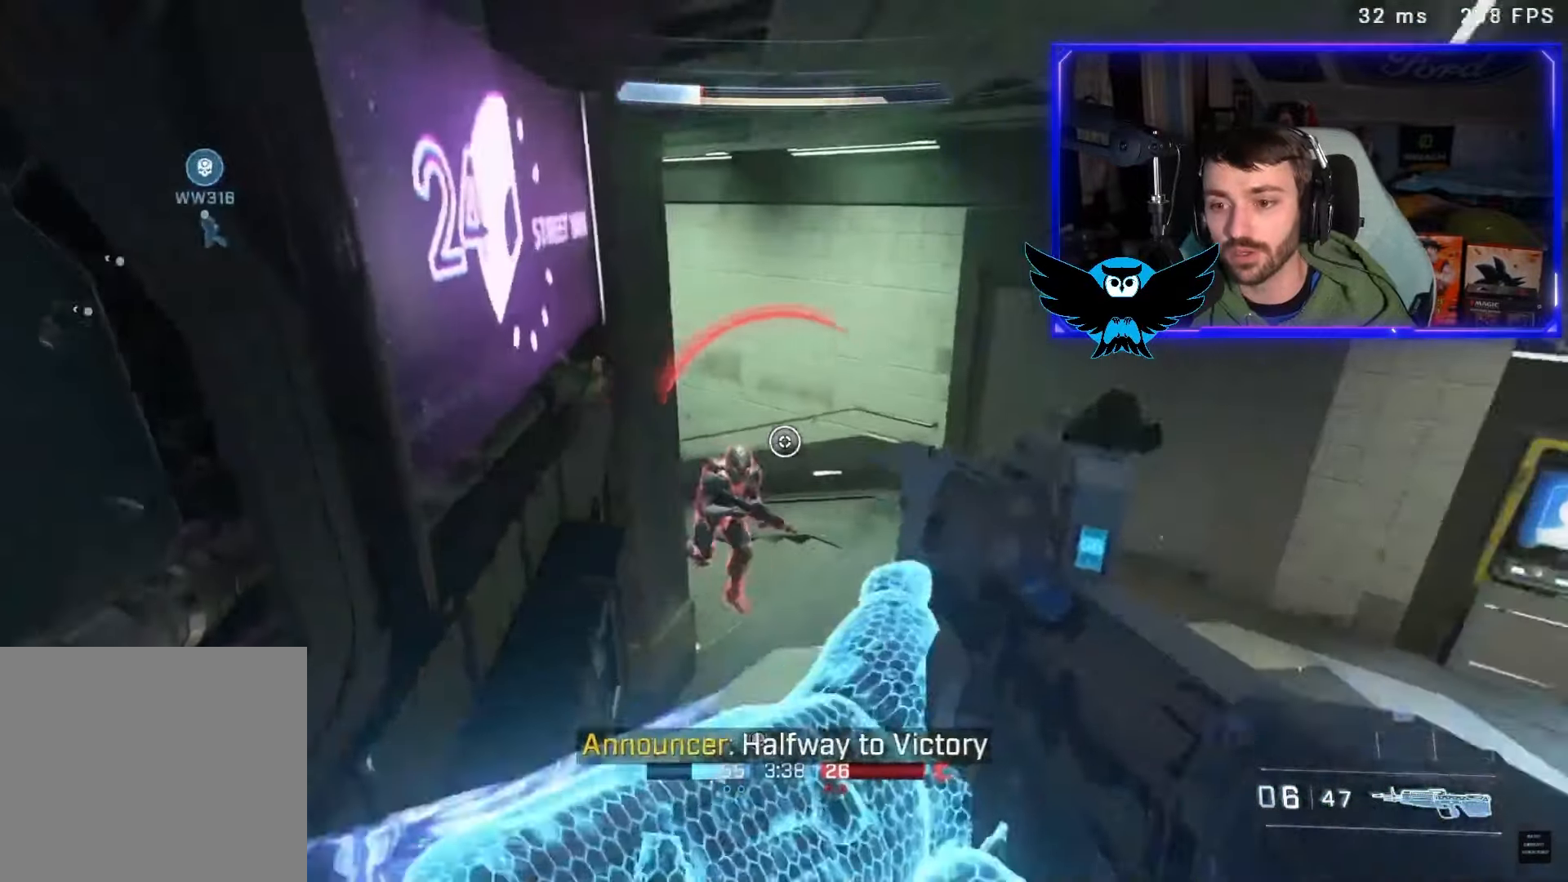
{"dt_ms": 500, "buttons": [], "left_stick": "center", "right_stick": "center", "button_events": [[317, "L3", "up"], [317, "R2", "down"], [417, "R2", "up"]]}
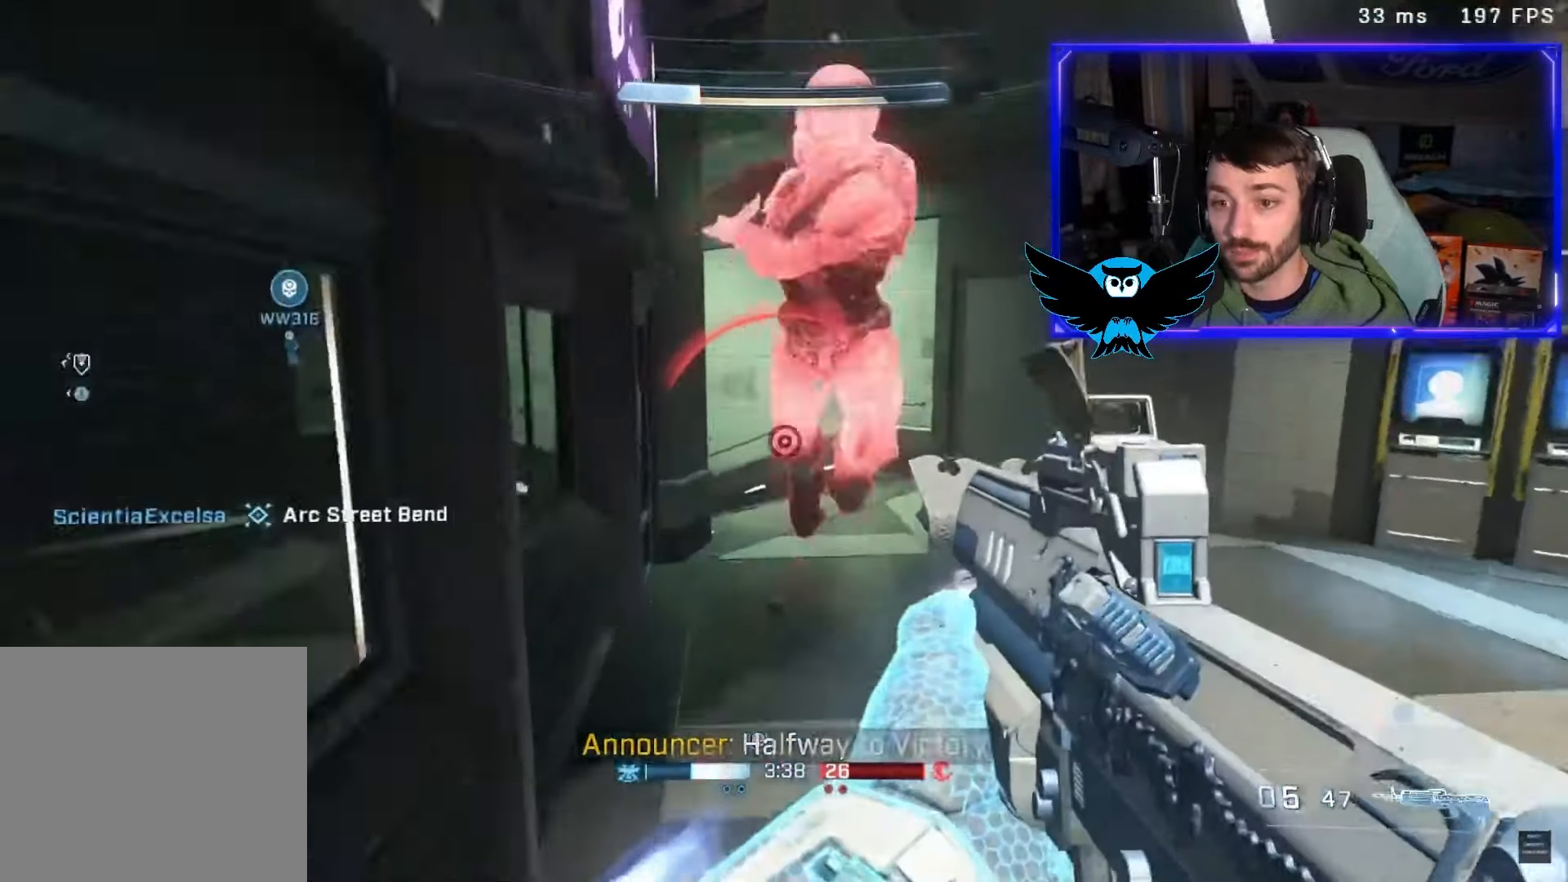
{"dt_ms": 500, "buttons": [], "left_stick": "center", "right_stick": "left", "button_events": [[17, "R2", "down"], [117, "R2", "up"], [250, "R1", "down"], [317, "L1", "down"], [383, "R1", "up"], [450, "L1", "up"]]}
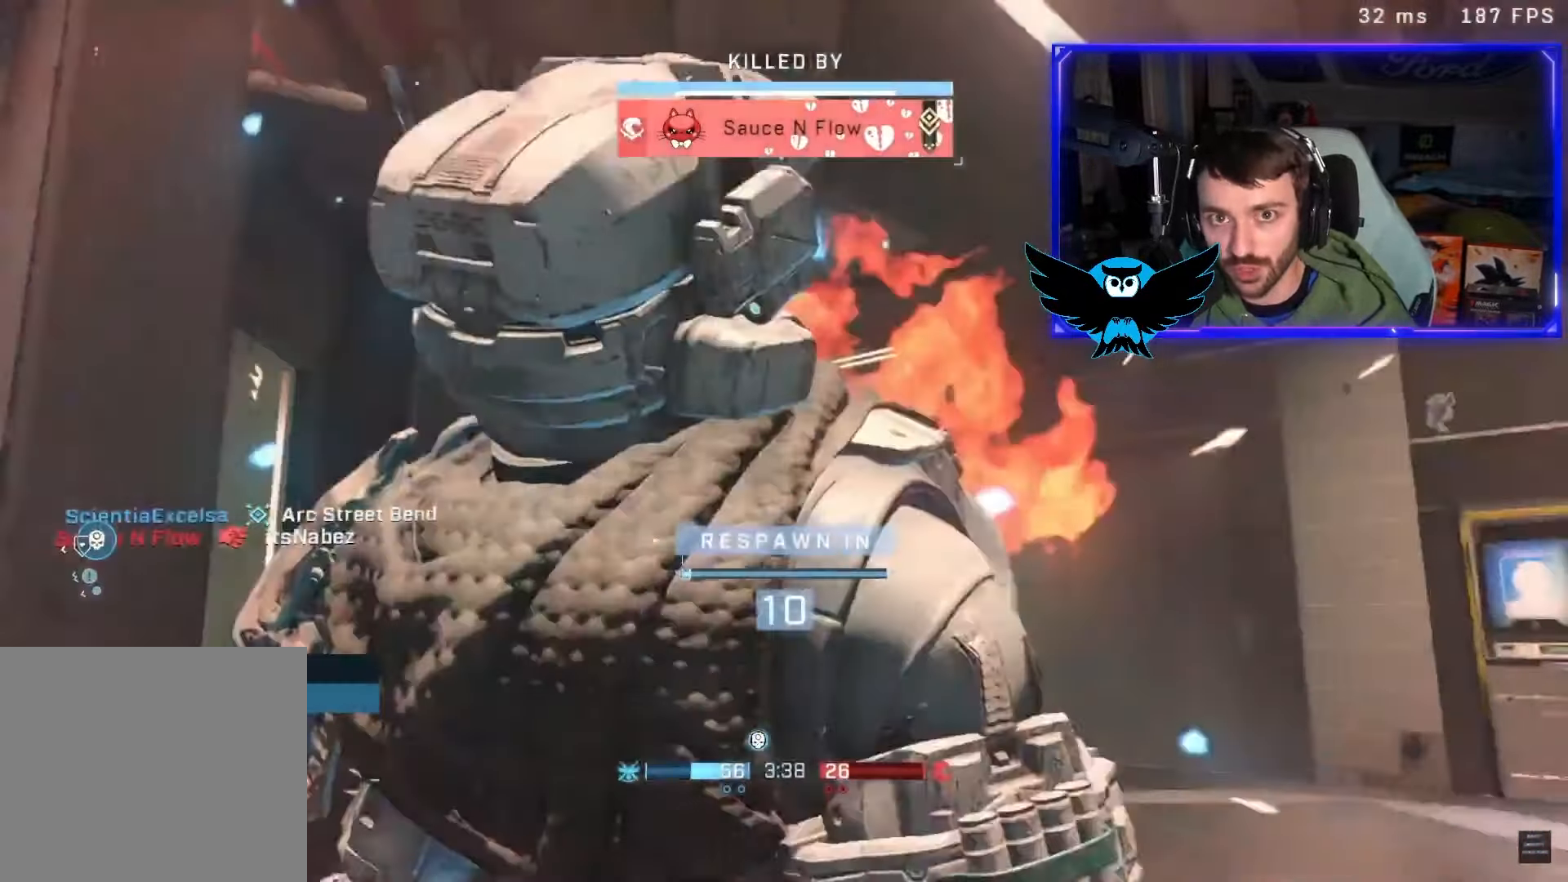
{"dt_ms": 500, "buttons": ["SELECT"], "left_stick": "center", "right_stick": "center", "button_events": [[250, "SELECT", "down"]]}
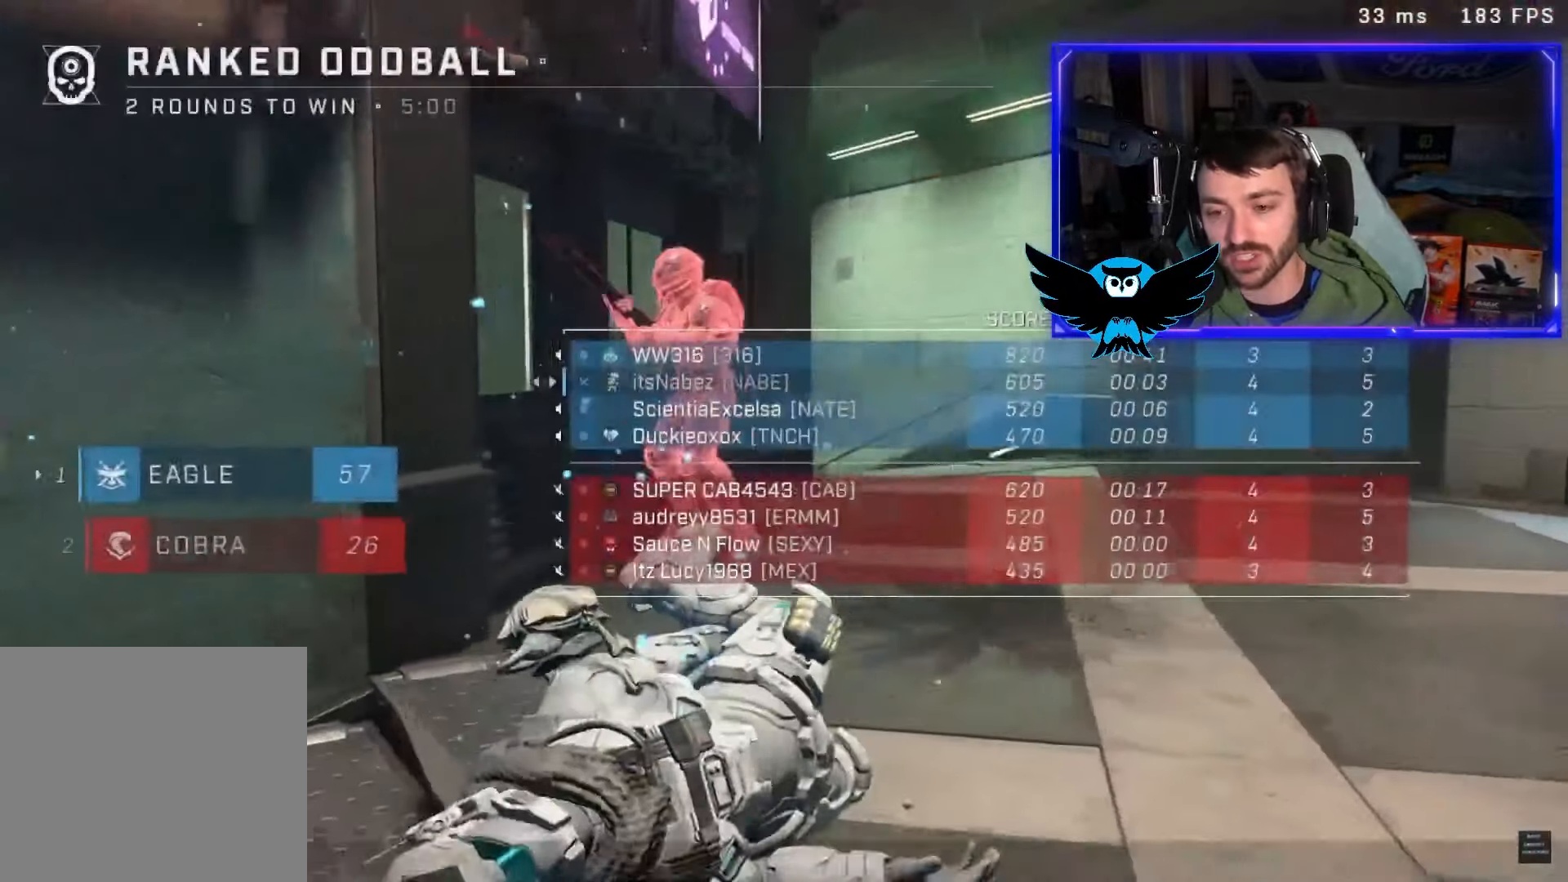
{"dt_ms": 500, "buttons": [], "left_stick": "center", "right_stick": "center", "button_events": [[150, "SELECT", "up"]]}
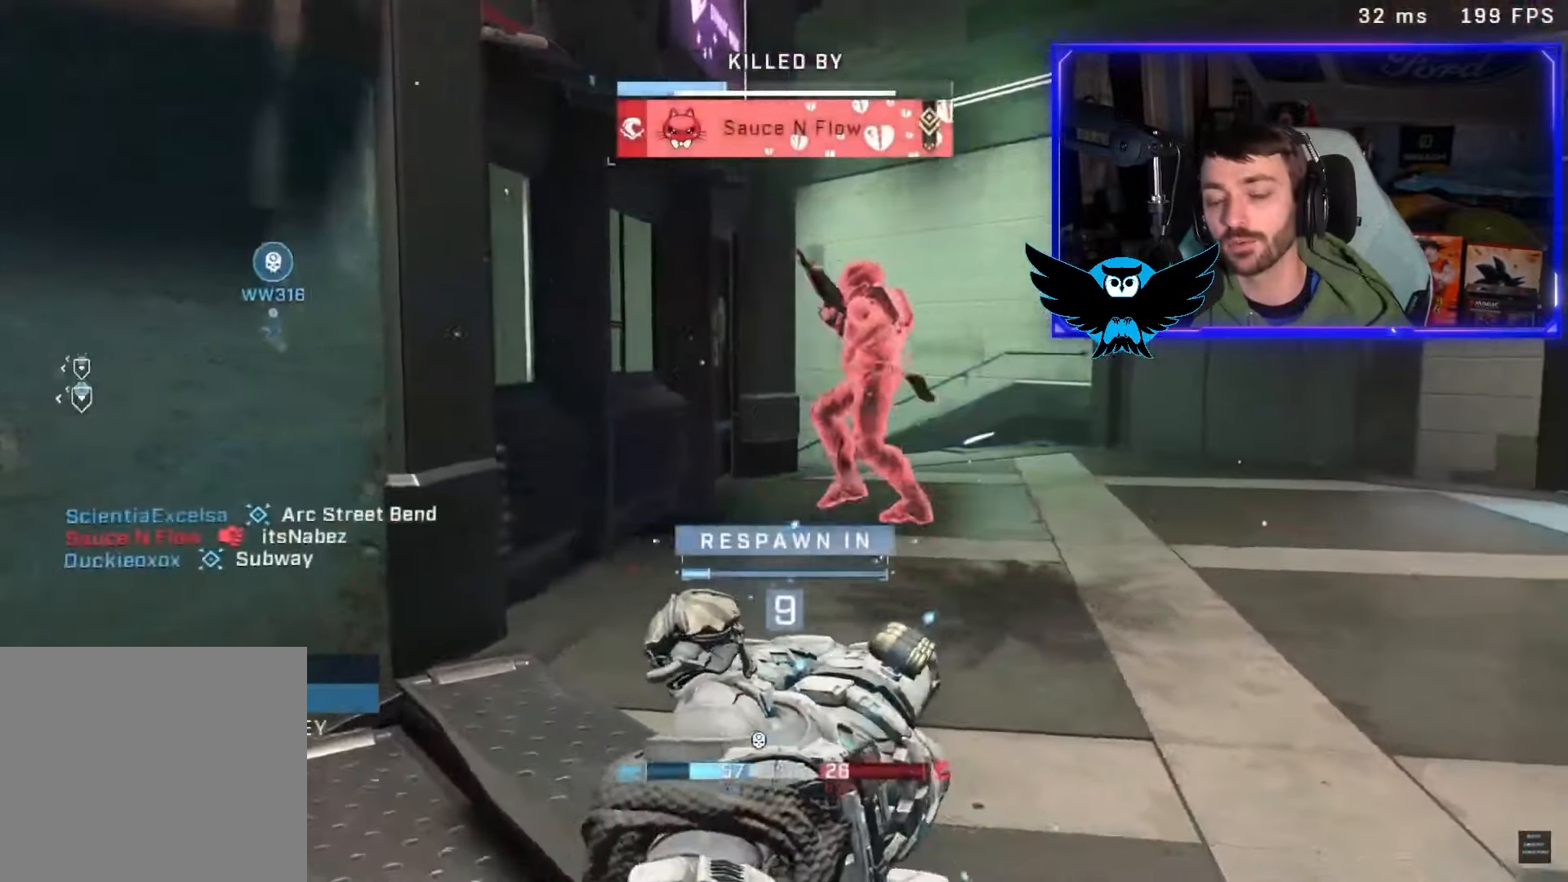
{"dt_ms": 500, "buttons": [], "left_stick": "center", "right_stick": "center", "button_events": [[117, "SELECT", "down"], [483, "SELECT", "up"]]}
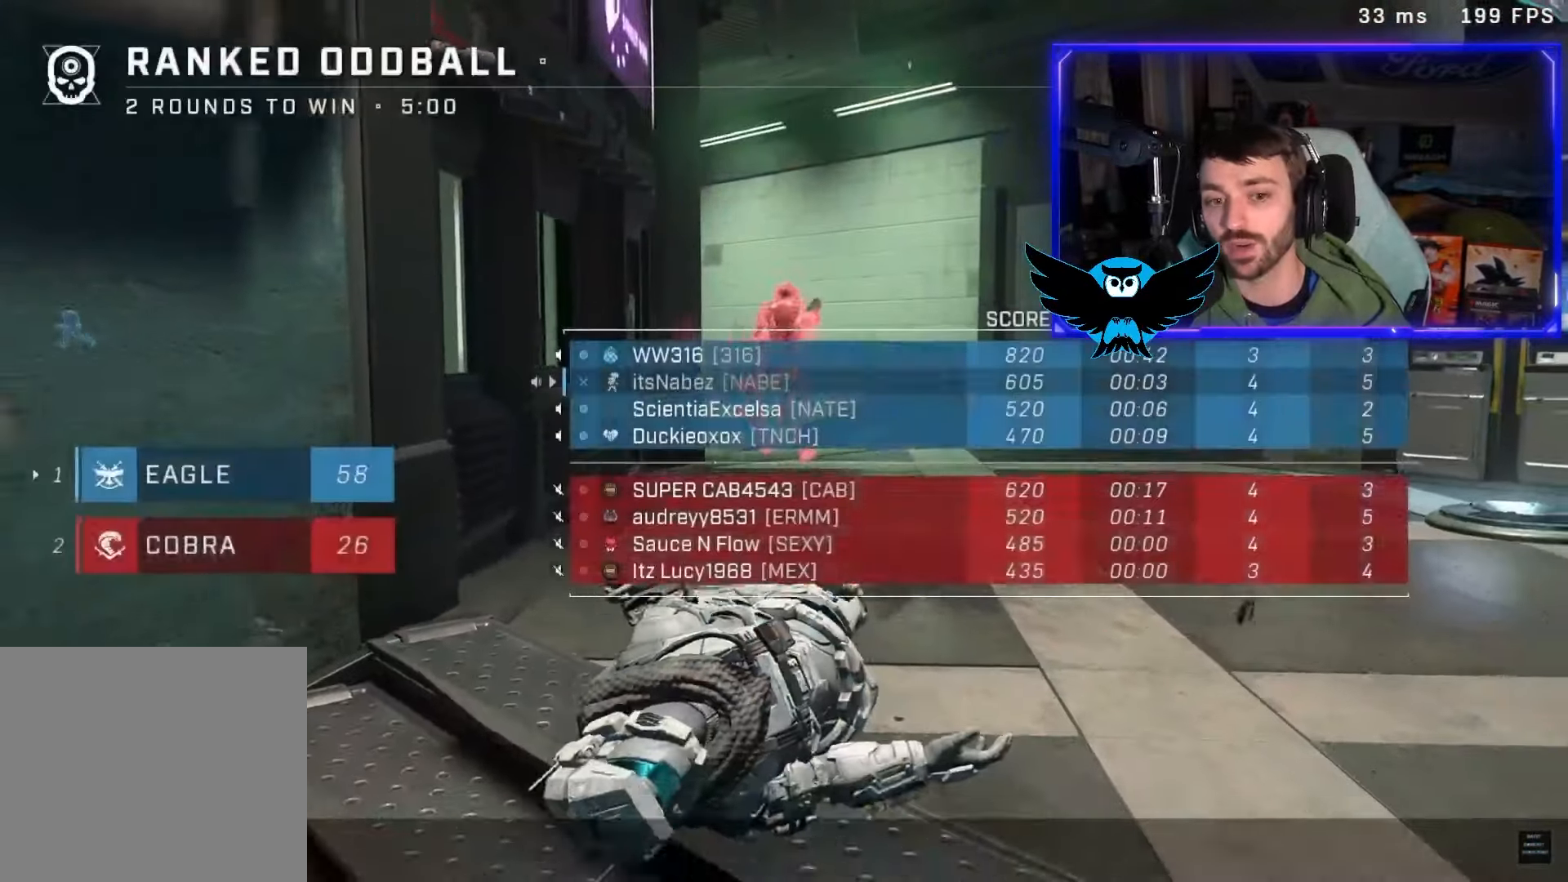
{"dt_ms": 500, "buttons": [], "left_stick": "center", "right_stick": "center", "button_events": []}
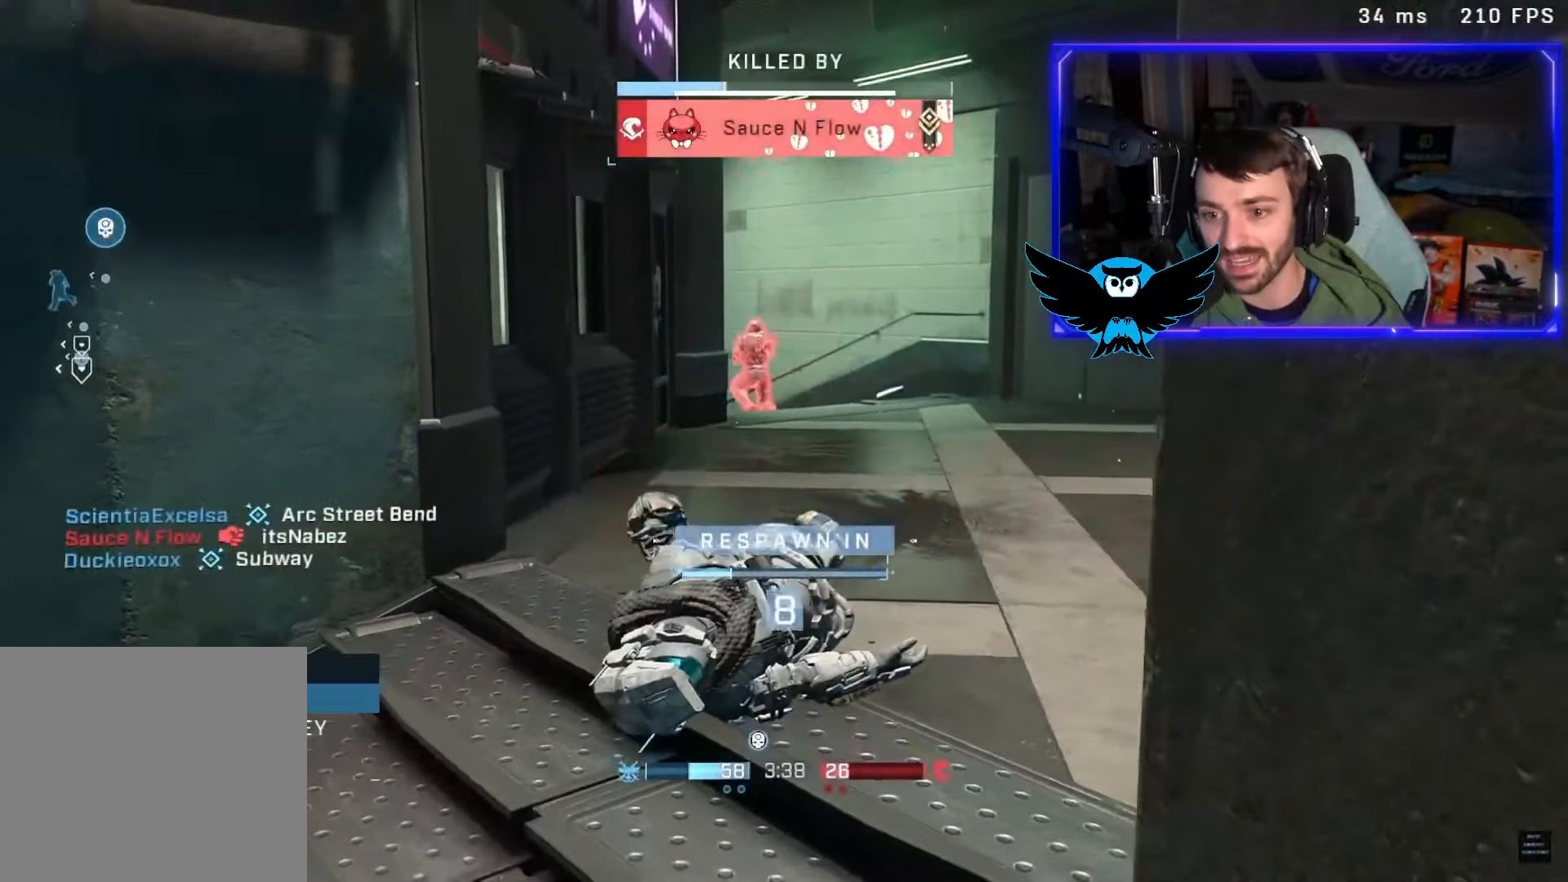
{"dt_ms": 500, "buttons": ["SELECT"], "left_stick": "center", "right_stick": "center", "button_events": [[117, "SELECT", "down"], [317, "SELECT", "up"], [450, "SELECT", "down"]]}
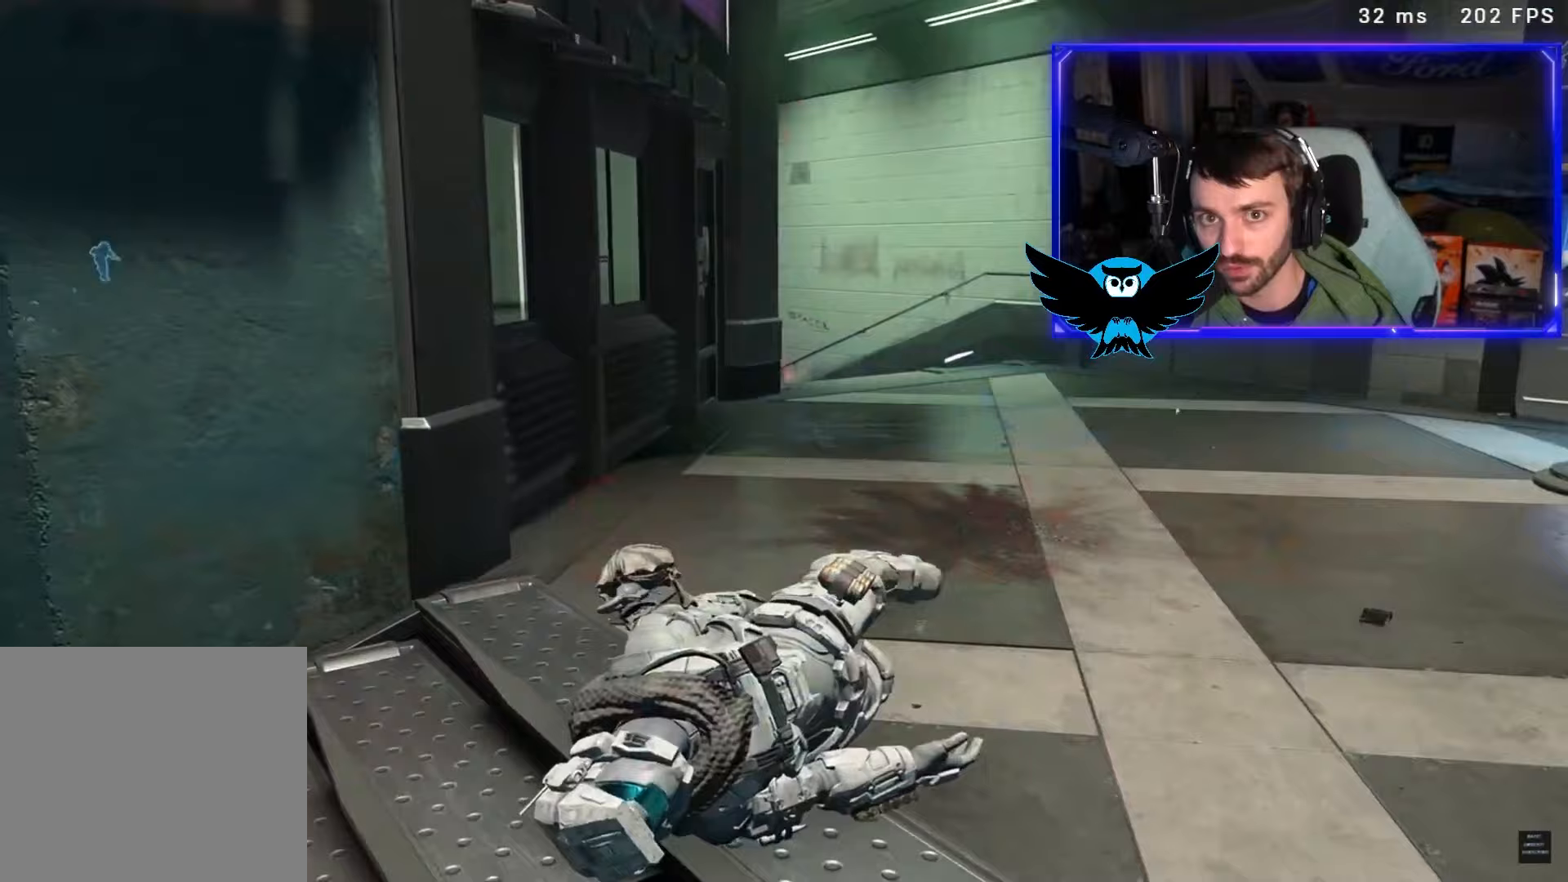
{"dt_ms": 500, "buttons": ["SELECT"], "left_stick": "center", "right_stick": "center", "button_events": [[117, "SELECT", "up"], [317, "SELECT", "down"]]}
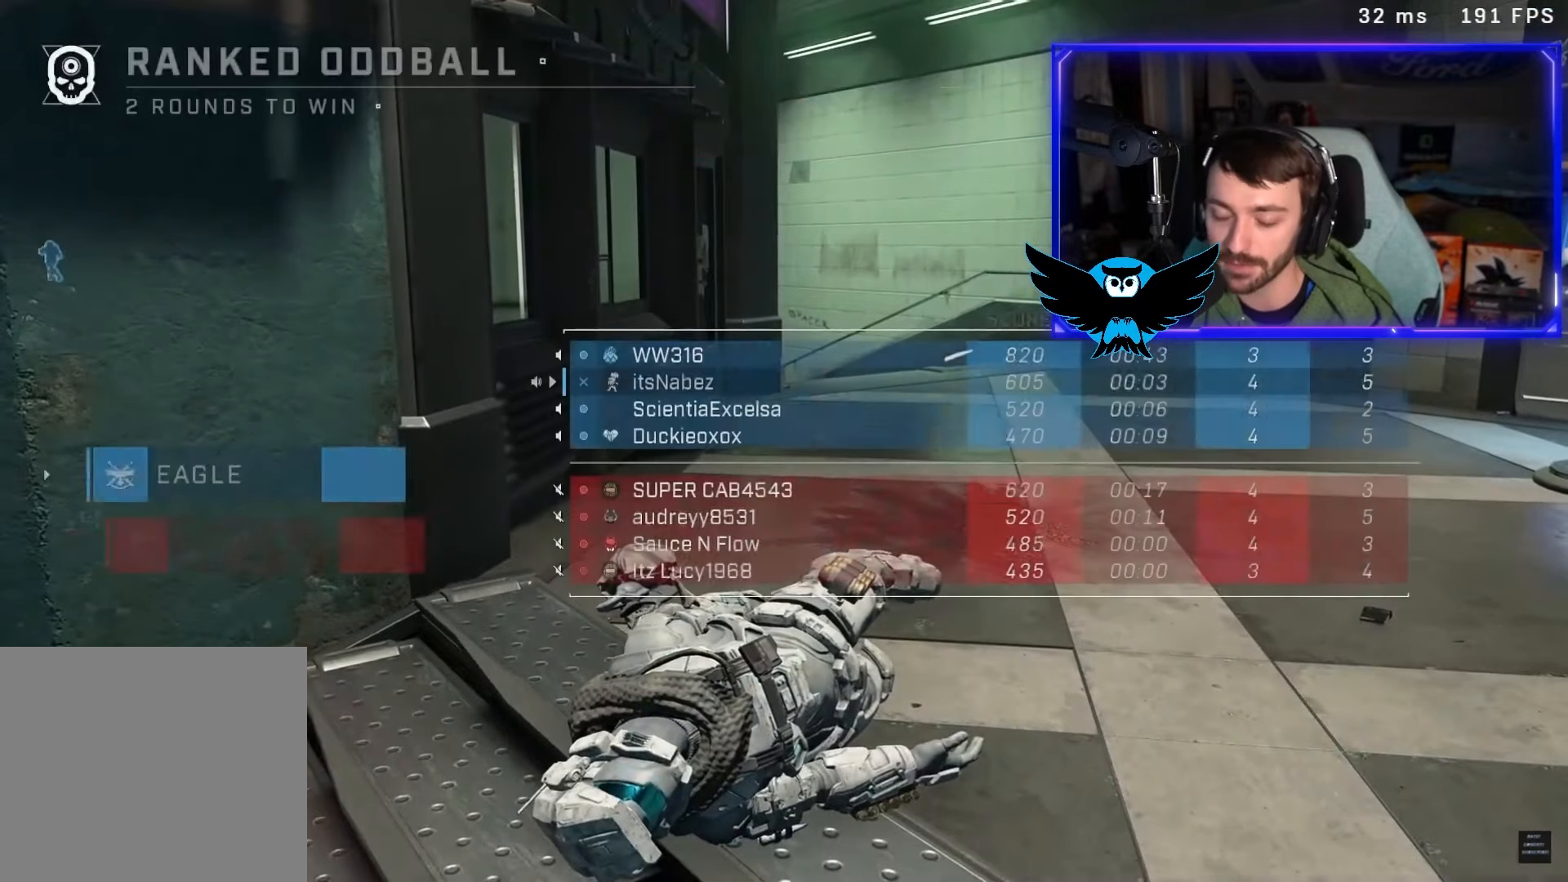
{"dt_ms": 500, "buttons": ["SELECT"], "left_stick": "center", "right_stick": "center", "button_events": []}
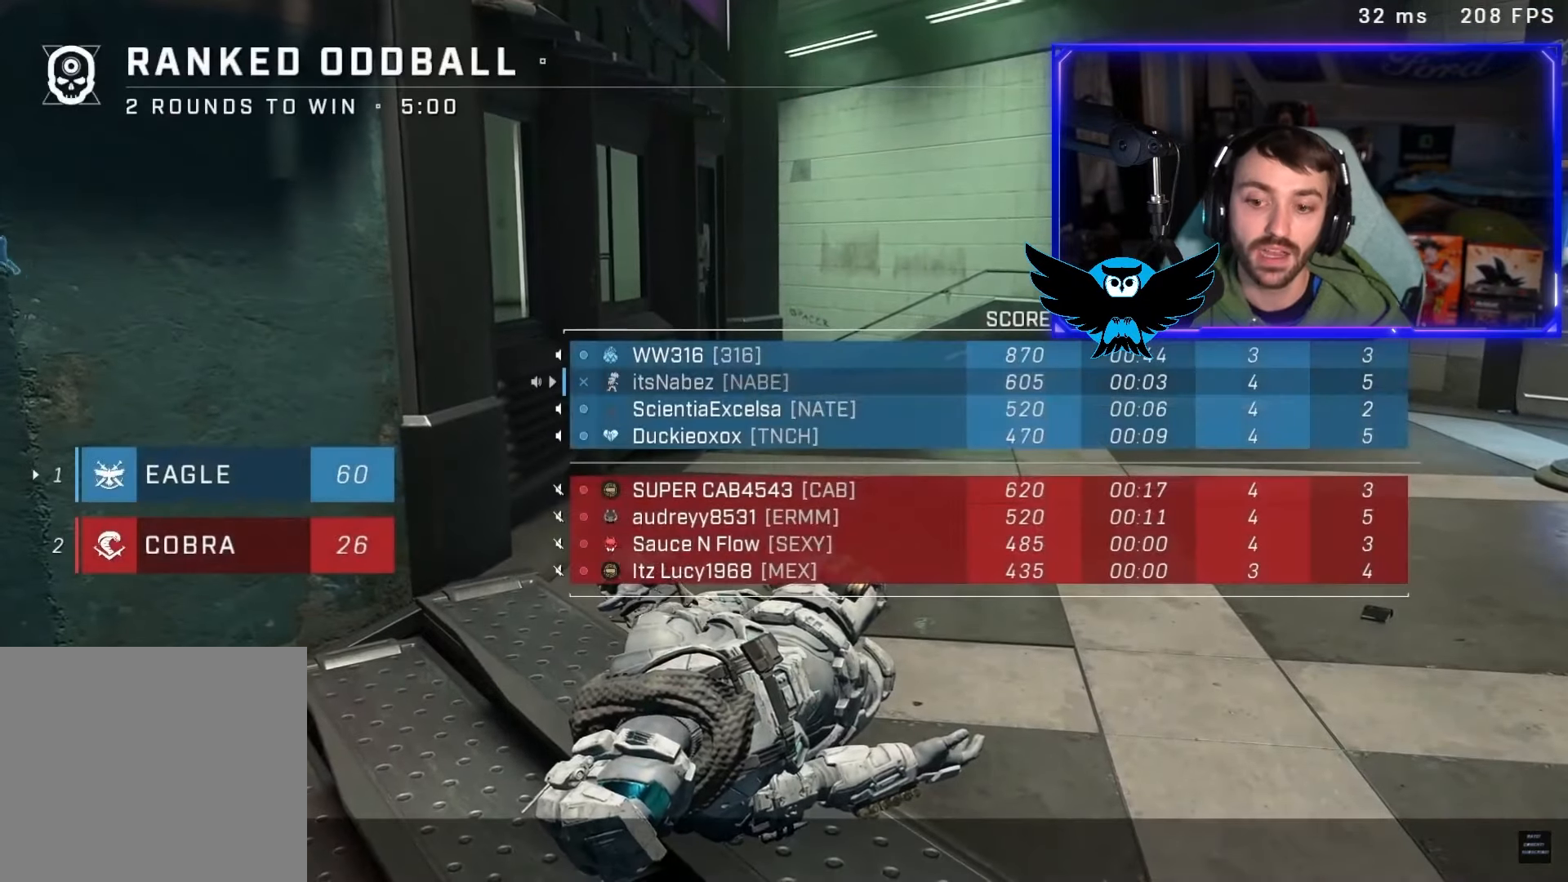
{"dt_ms": 500, "buttons": [], "left_stick": "center", "right_stick": "center", "button_events": [[217, "SELECT", "up"], [417, "L1", "down"], [450, "L1", "up"]]}
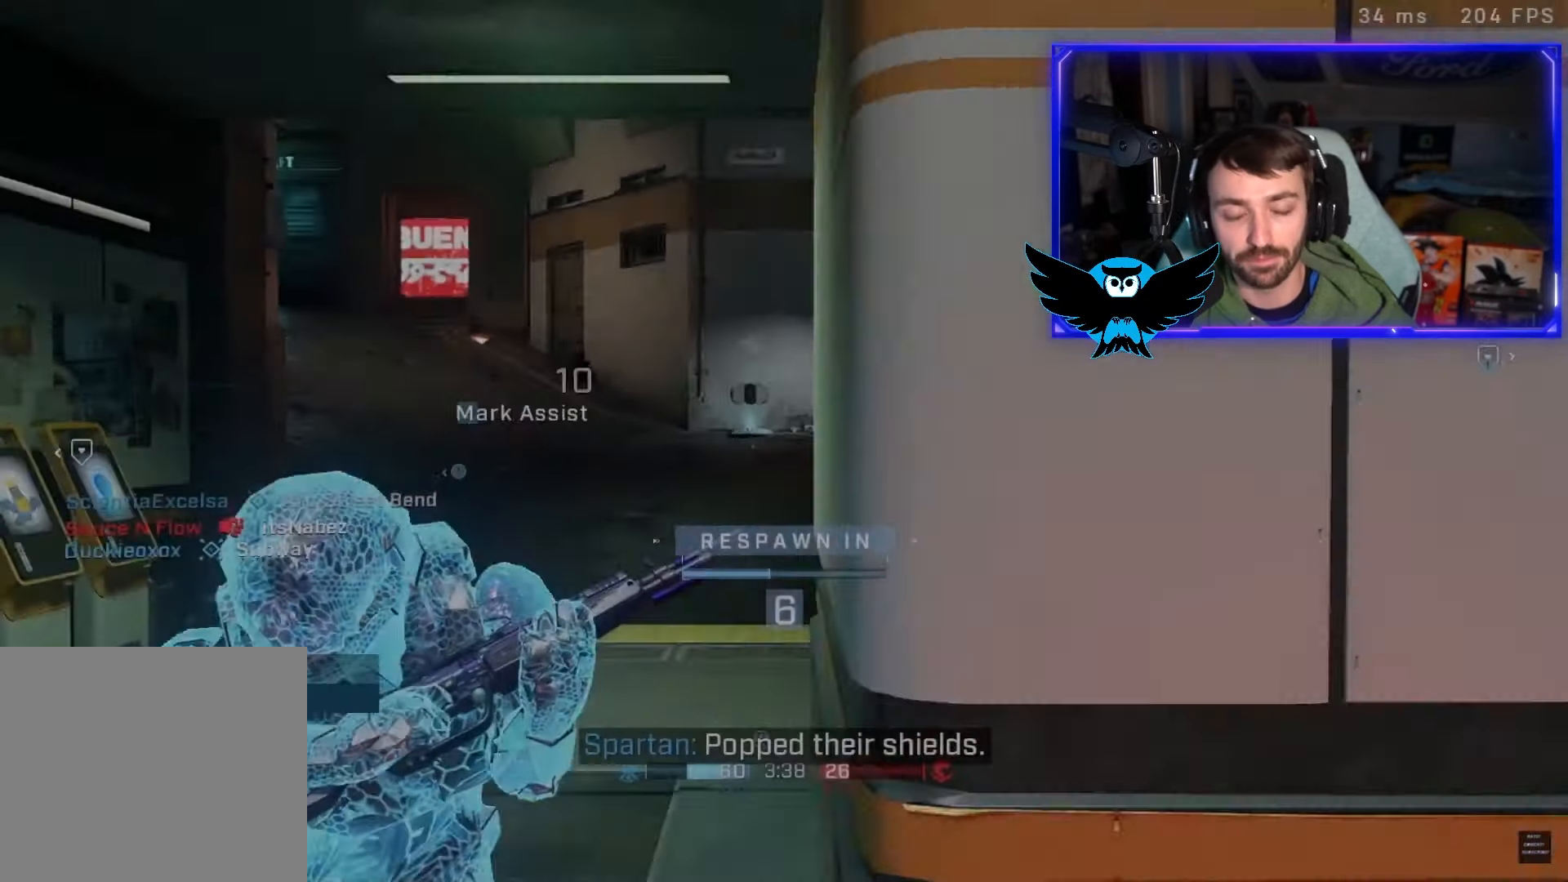
{"dt_ms": 500, "buttons": [], "left_stick": "center", "right_stick": "center", "button_events": []}
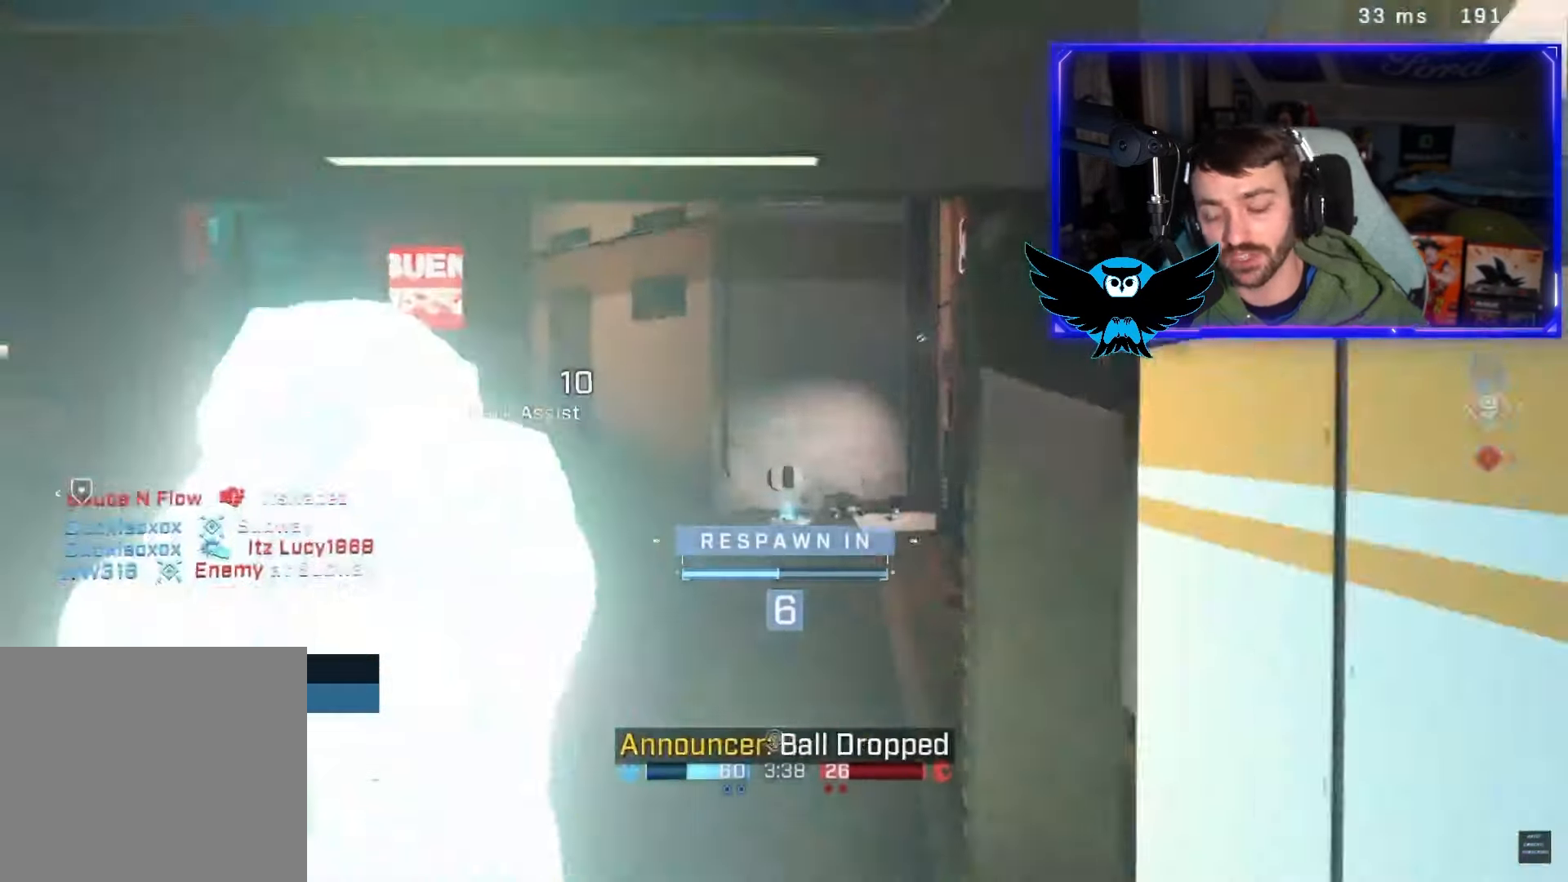
{"dt_ms": 1000, "buttons": [], "left_stick": "center", "right_stick": "center", "button_events": [[283, "SELECT", "down"], [550, "SELECT", "up"], [717, "L1", "down"], [750, "L1", "up"]]}
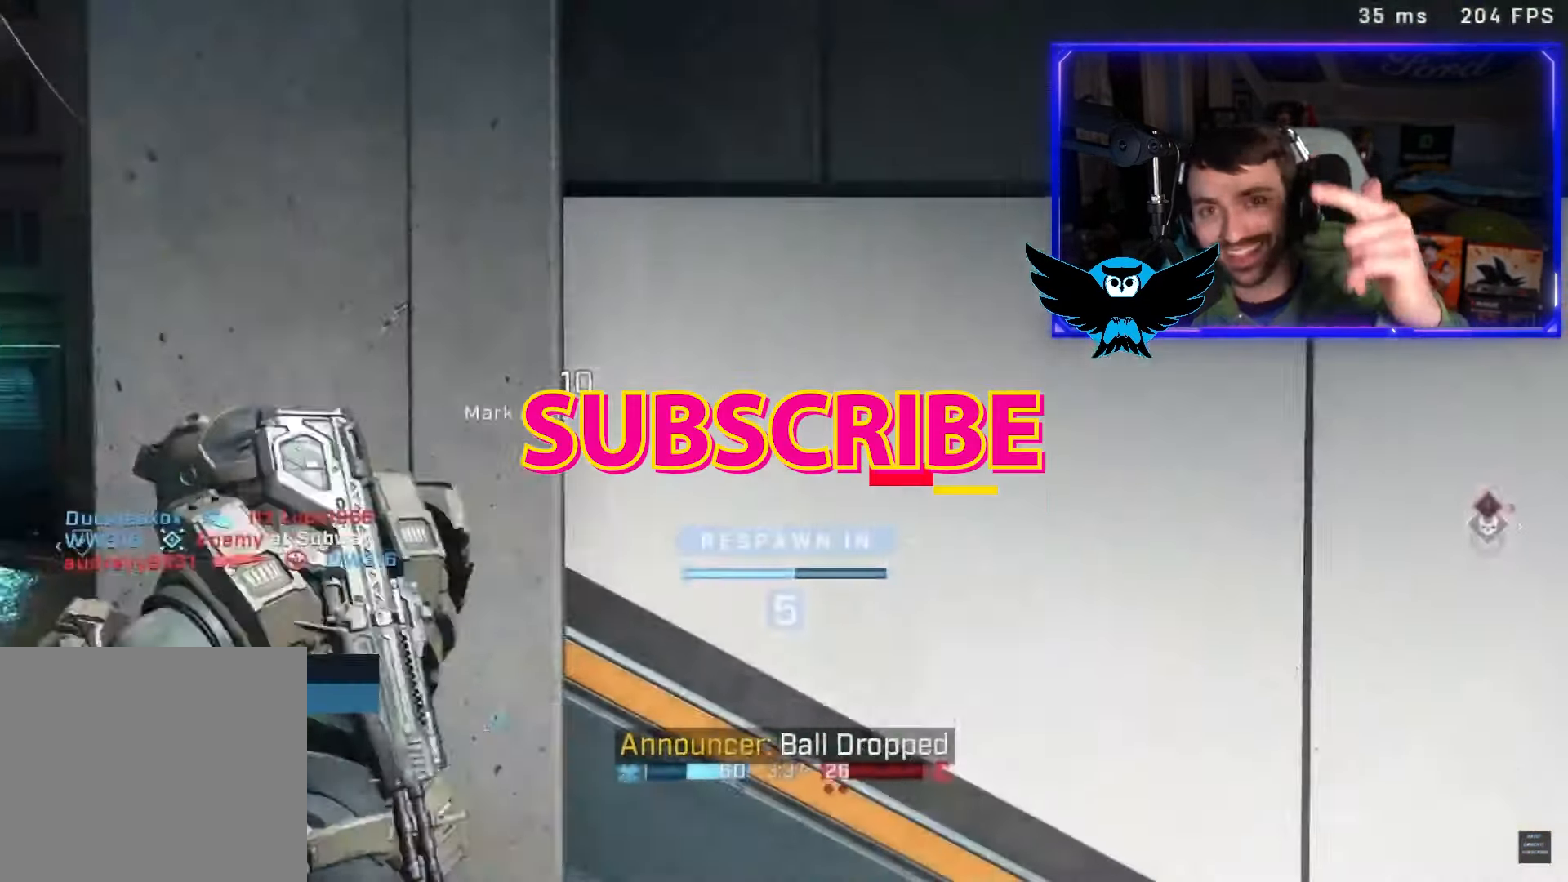
{"dt_ms": 500, "buttons": [], "left_stick": "center", "right_stick": "center", "button_events": [[150, "SELECT", "down"], [450, "SELECT", "up"]]}
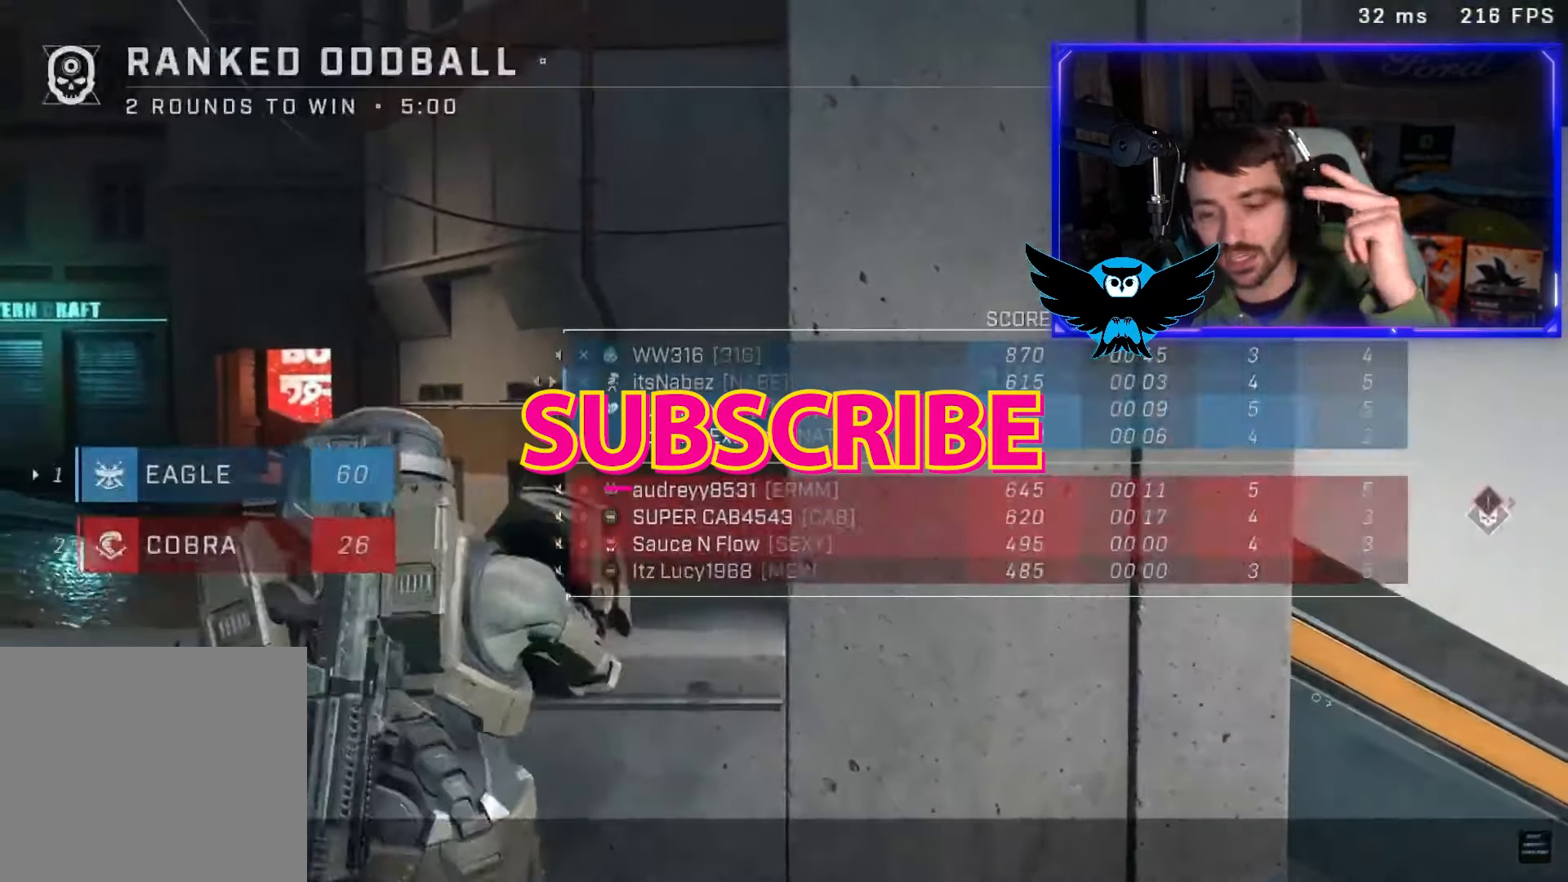
{"dt_ms": 500, "buttons": [], "left_stick": "center", "right_stick": "center", "button_events": [[117, "SELECT", "down"], [283, "SELECT", "up"]]}